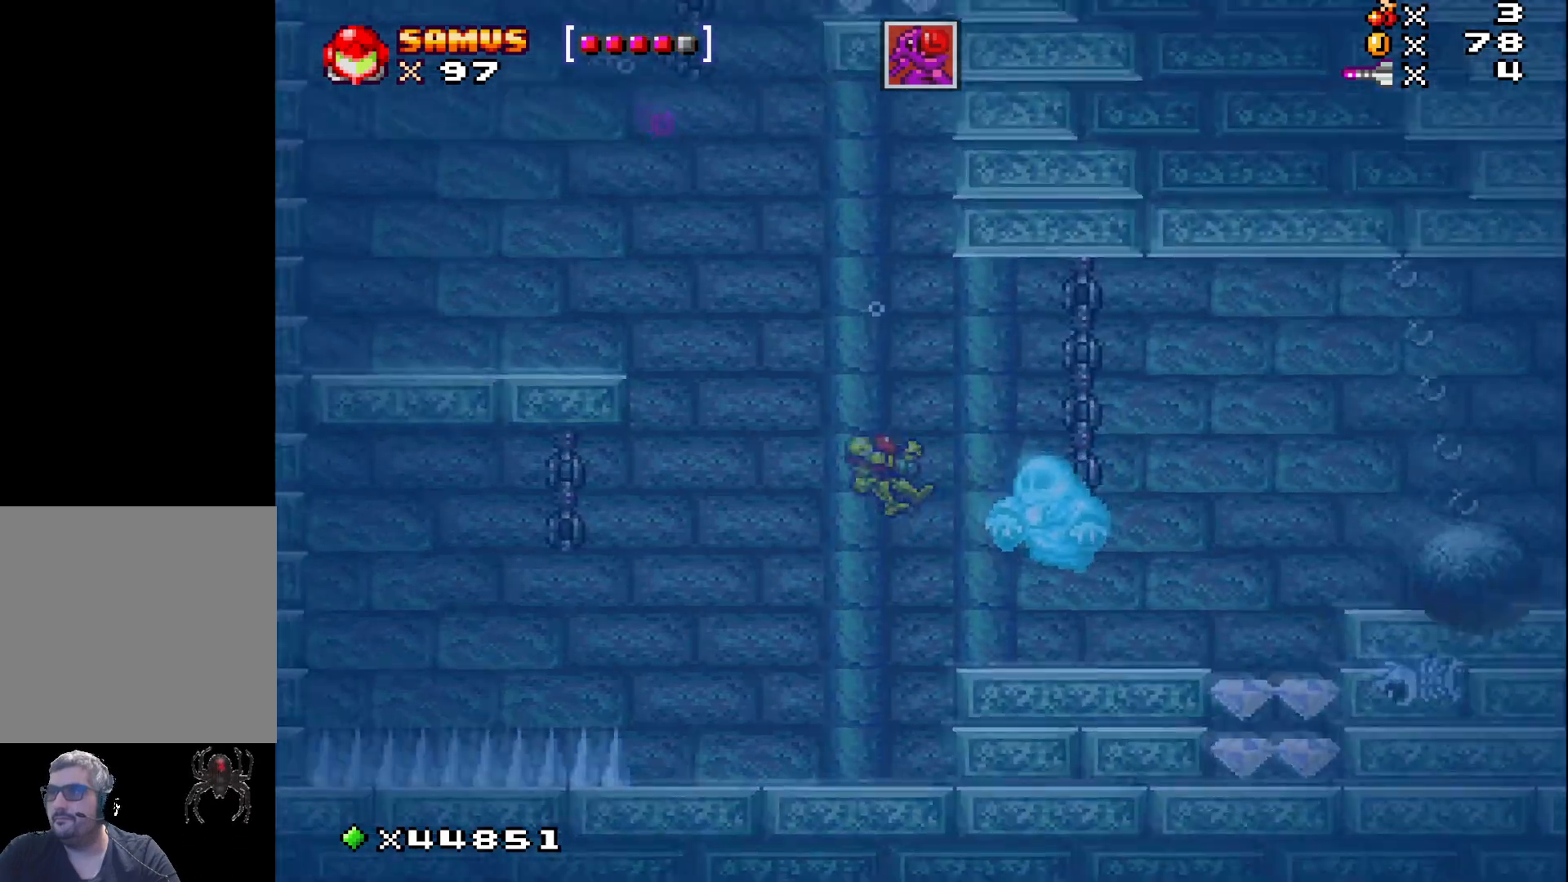
Gameplay with a controller (Xbox layout); each line is a JSON object with the inputs held at the frame after it. "events" lists button and stick changes between this image and that frame as [ms after this image, input, new state], when the widget could be followed in between. Not read: left_stick right_stick.
{"buttons": ["DPAD_RIGHT"], "events": [[117, "DPAD_LEFT", "down"], [267, "DPAD_LEFT", "up"], [400, "DPAD_RIGHT", "down"]]}
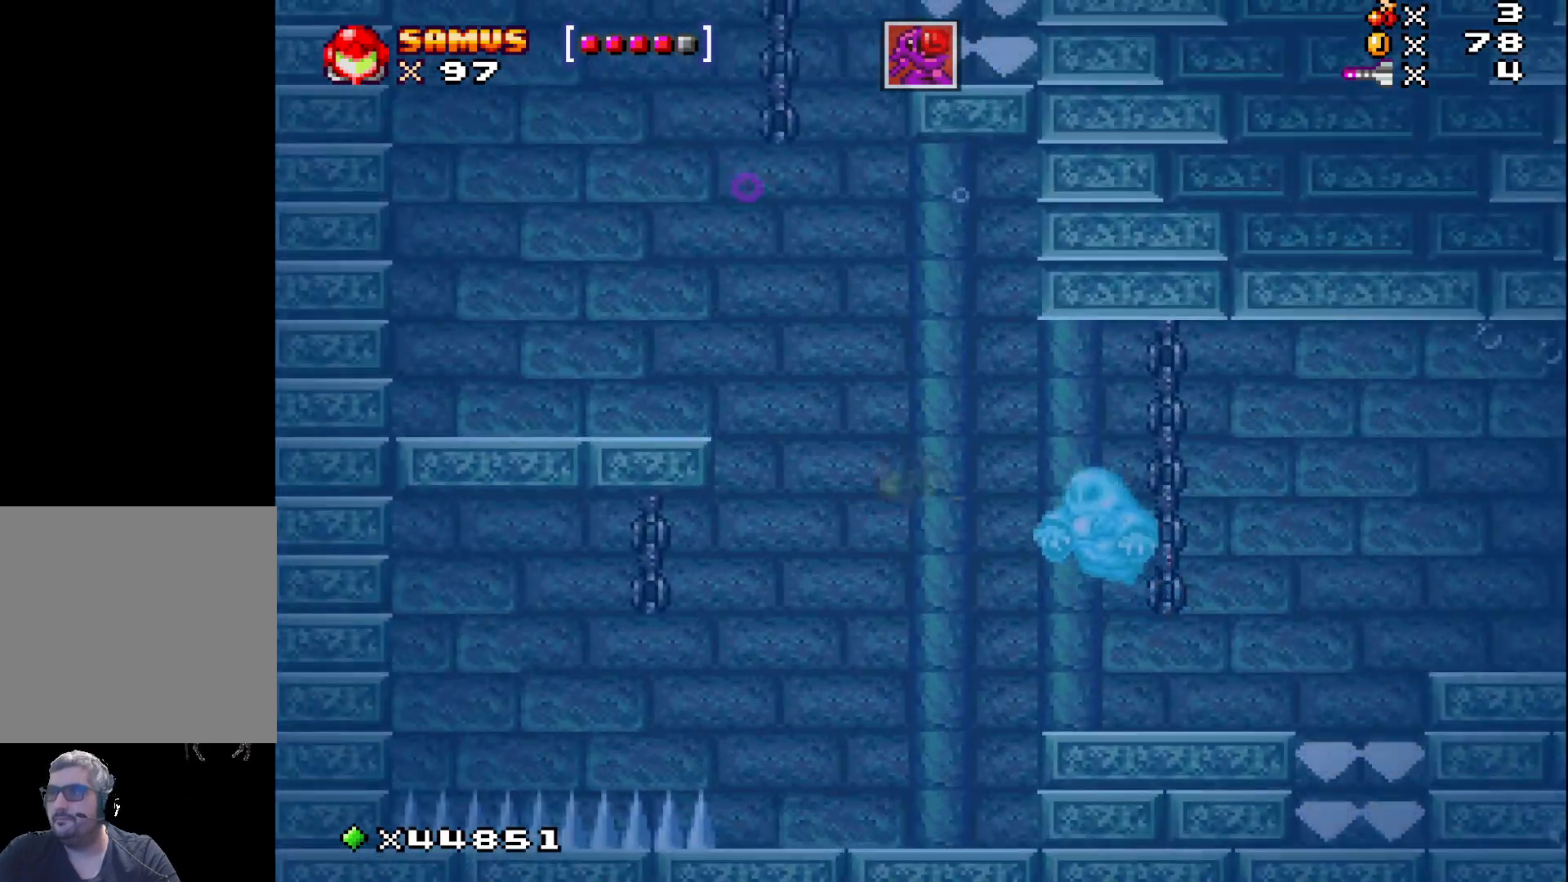
{"buttons": [], "events": [[33, "DPAD_RIGHT", "up"], [83, "X", "down"], [167, "X", "up"], [200, "DPAD_RIGHT", "down"], [267, "X", "down"], [350, "X", "up"], [367, "DPAD_RIGHT", "up"]]}
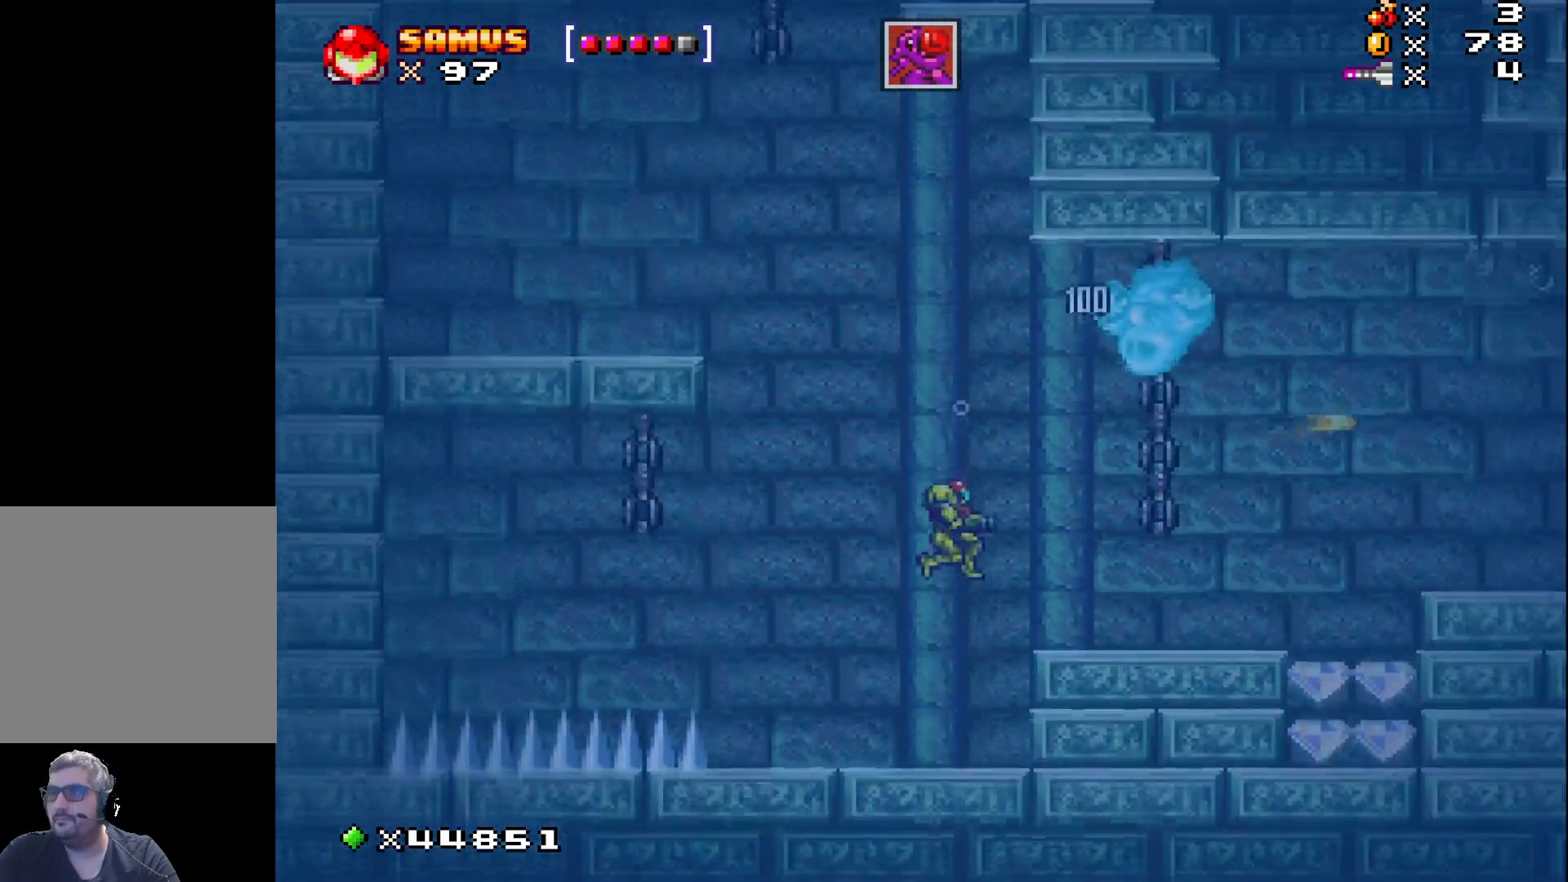
{"buttons": ["A"], "events": [[67, "A", "down"], [150, "A", "up"], [250, "A", "down"], [250, "DPAD_LEFT", "down"], [350, "A", "up"], [450, "A", "down"], [450, "DPAD_LEFT", "up"]]}
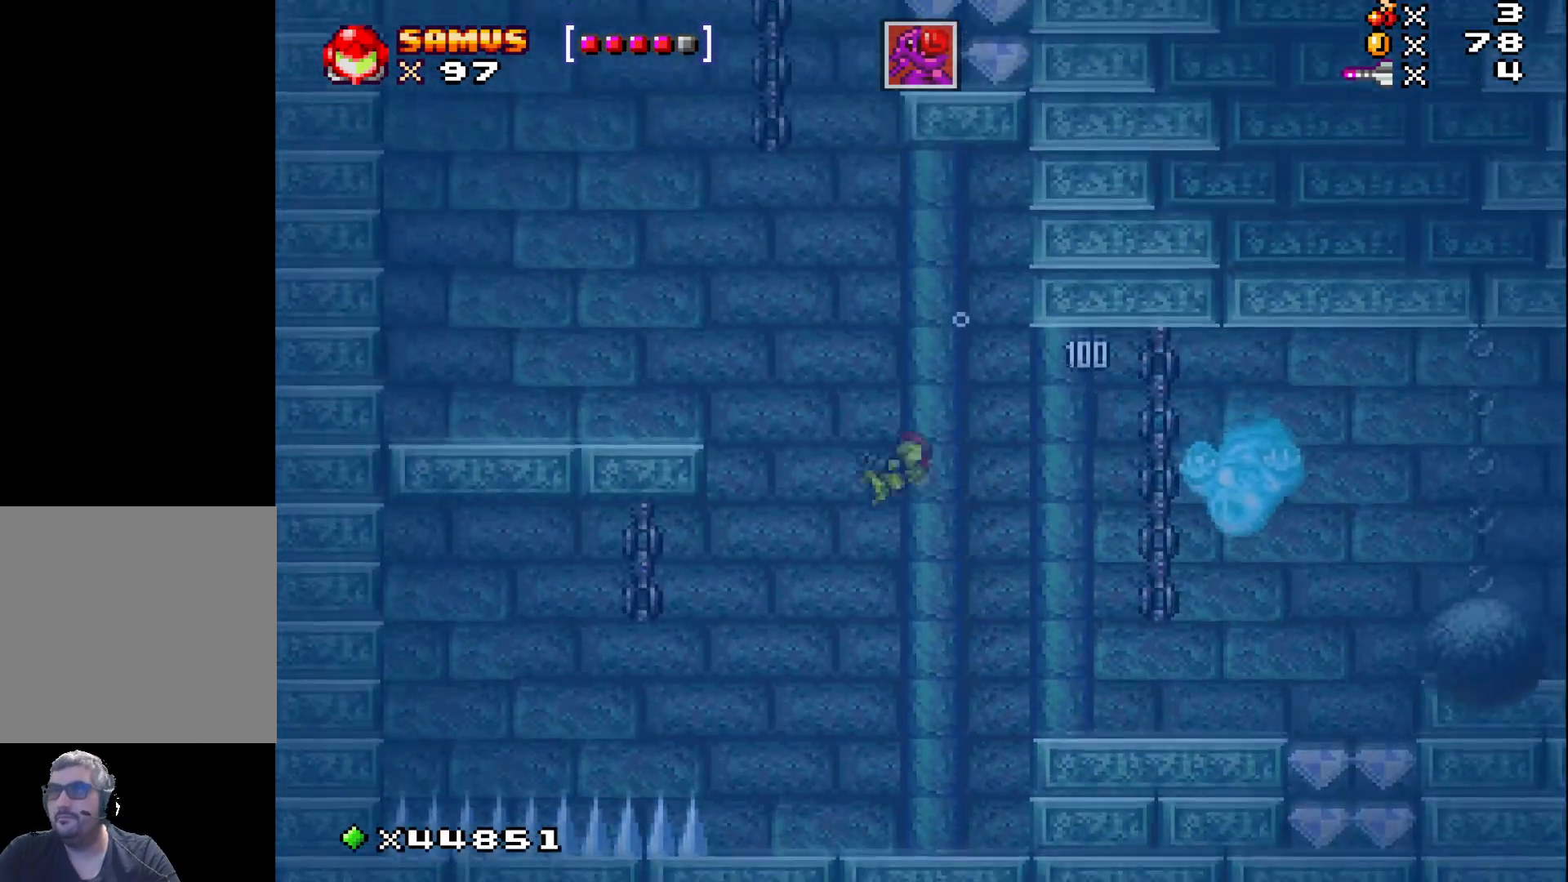
{"buttons": [], "events": [[67, "A", "up"]]}
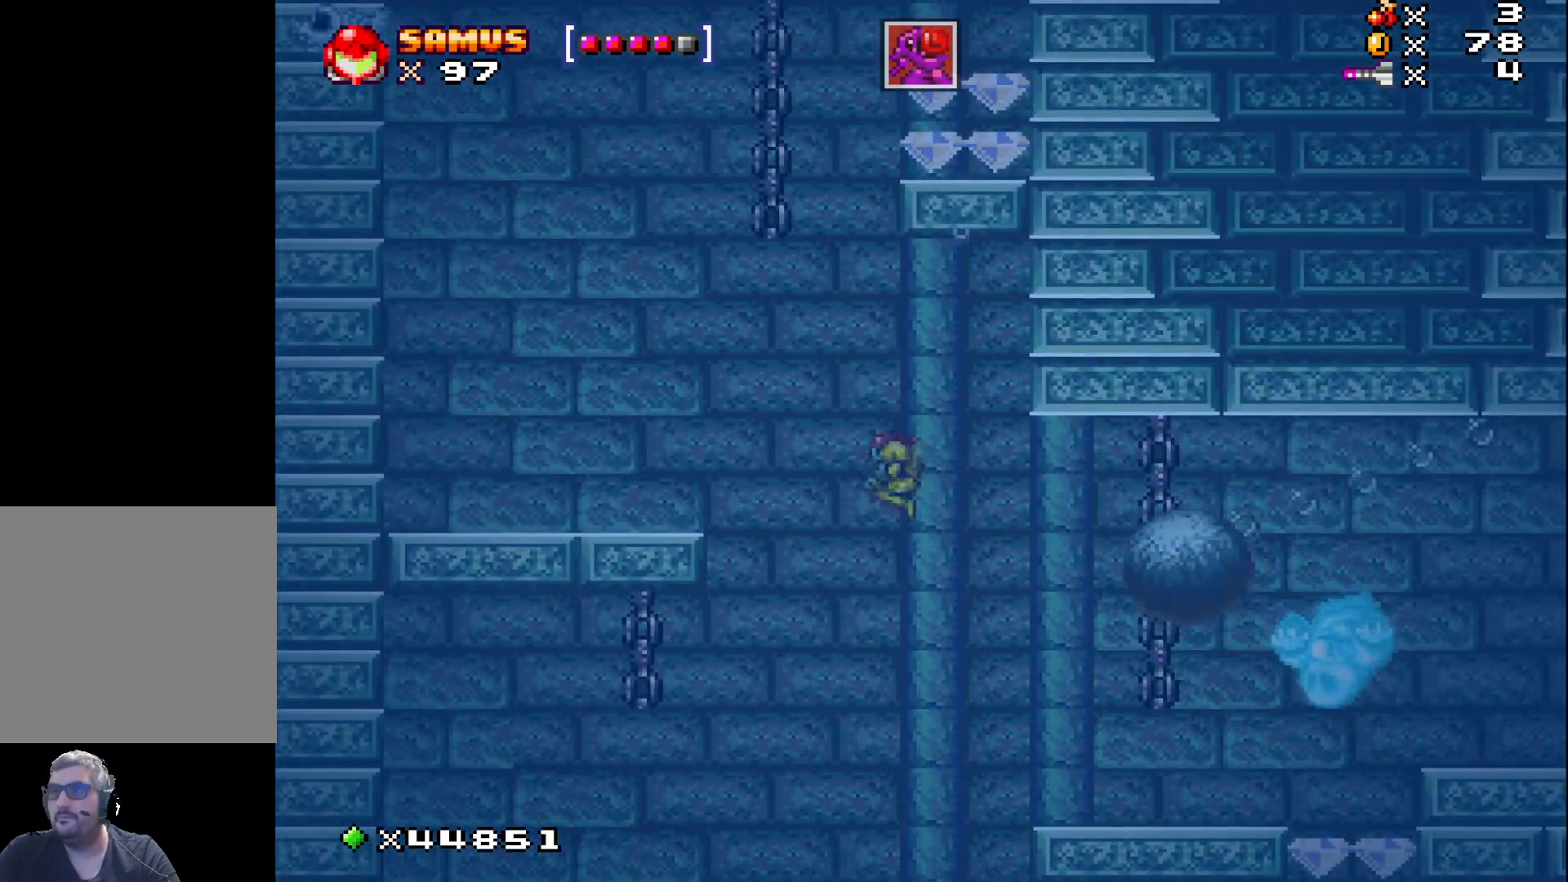
{"buttons": ["DPAD_RIGHT"], "events": [[333, "DPAD_RIGHT", "down"]]}
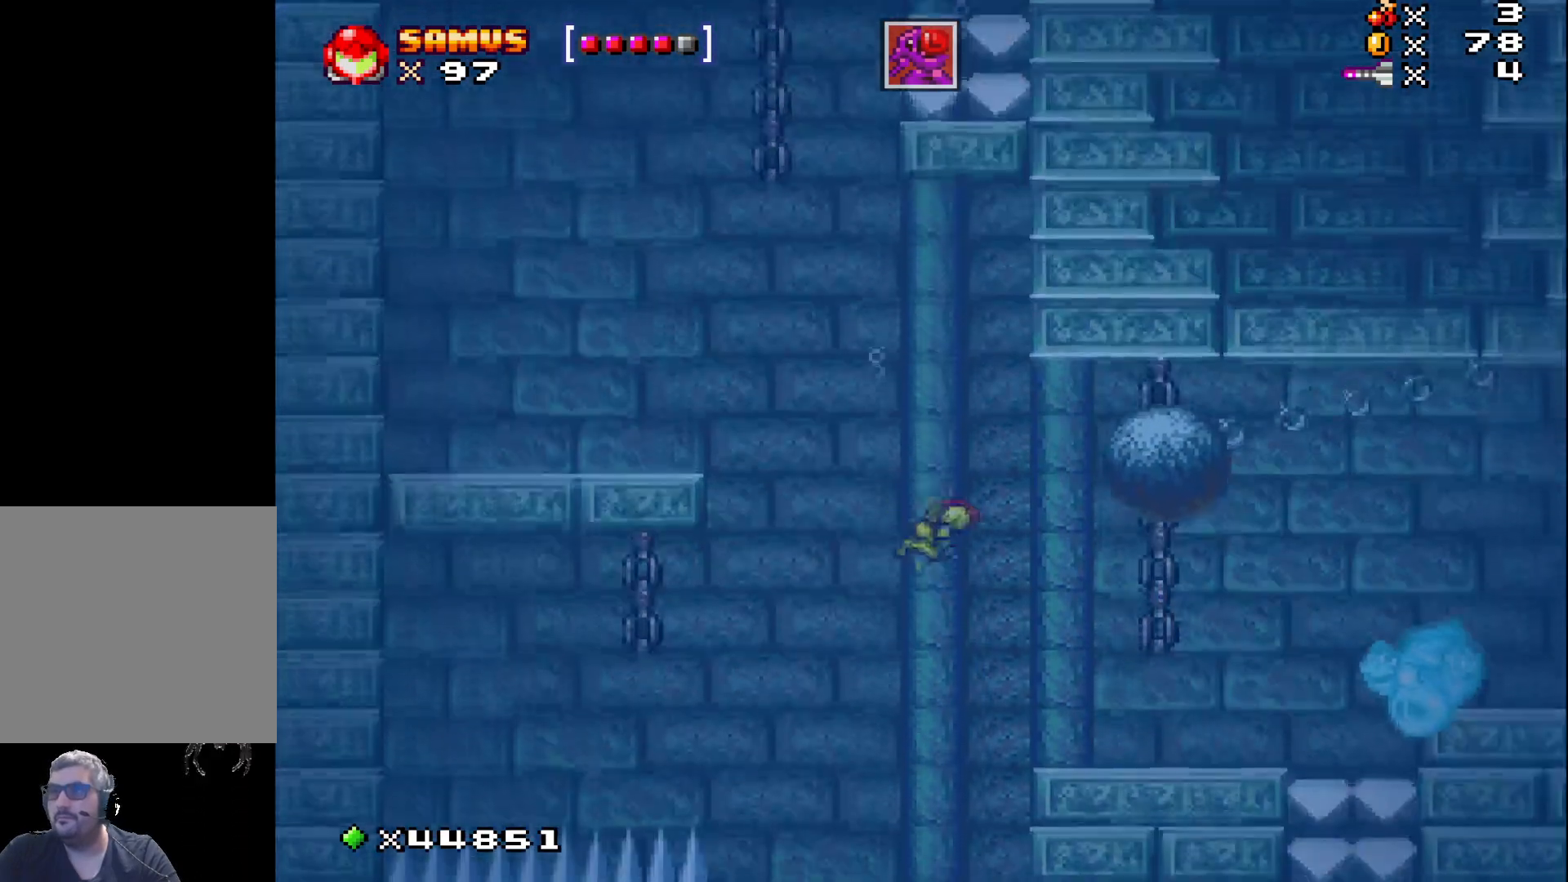
{"buttons": ["DPAD_RIGHT"], "events": [[367, "A", "down"], [500, "A", "up"]]}
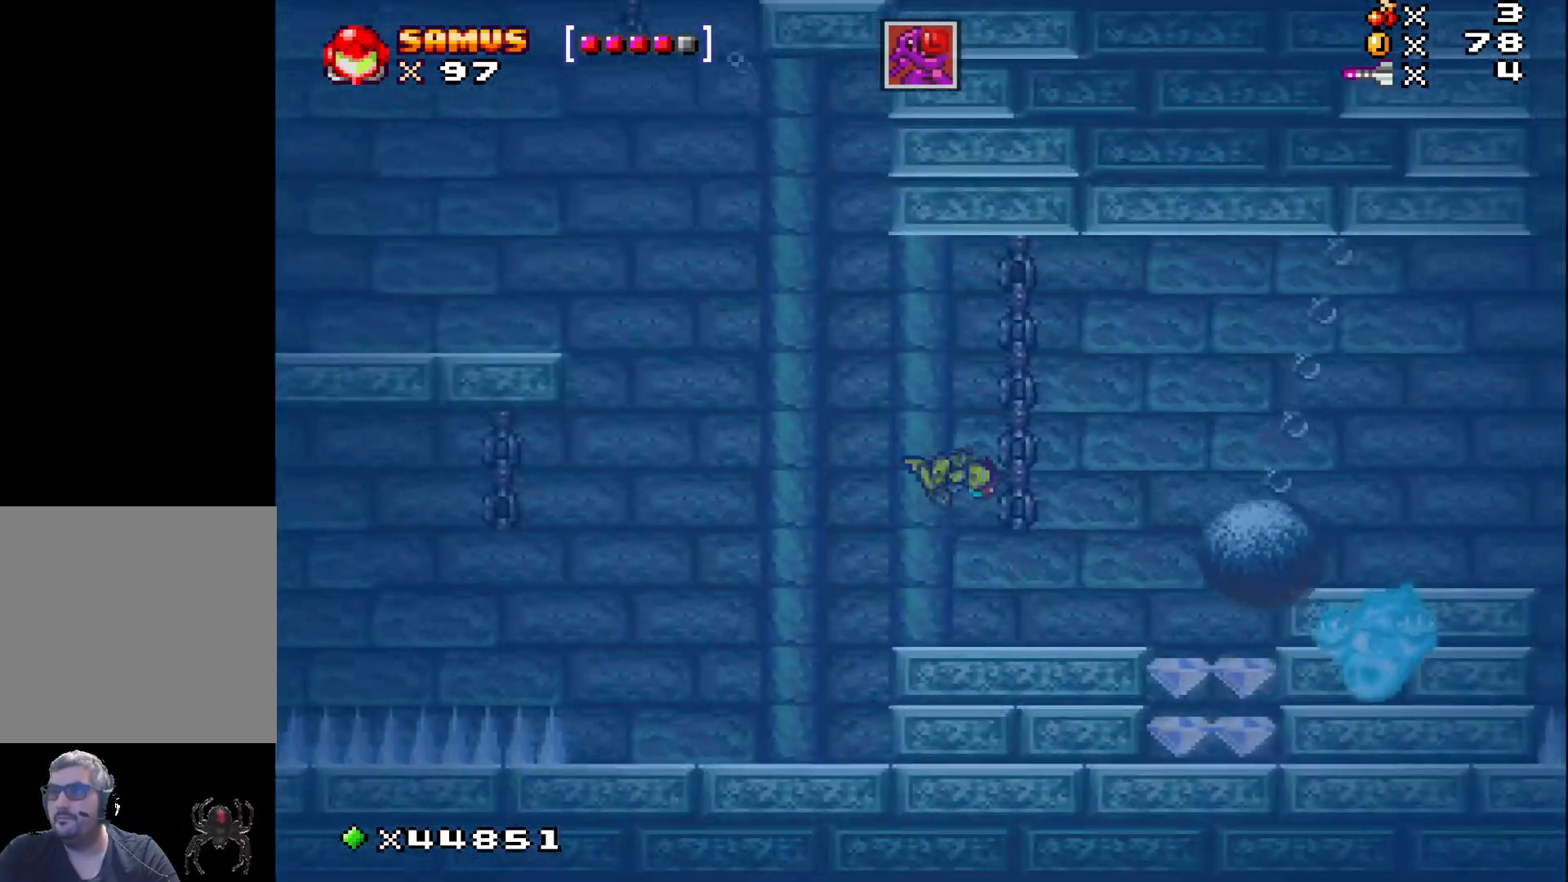
{"buttons": ["DPAD_RIGHT"], "events": [[100, "A", "down"], [200, "A", "up"], [317, "A", "down"], [417, "A", "up"]]}
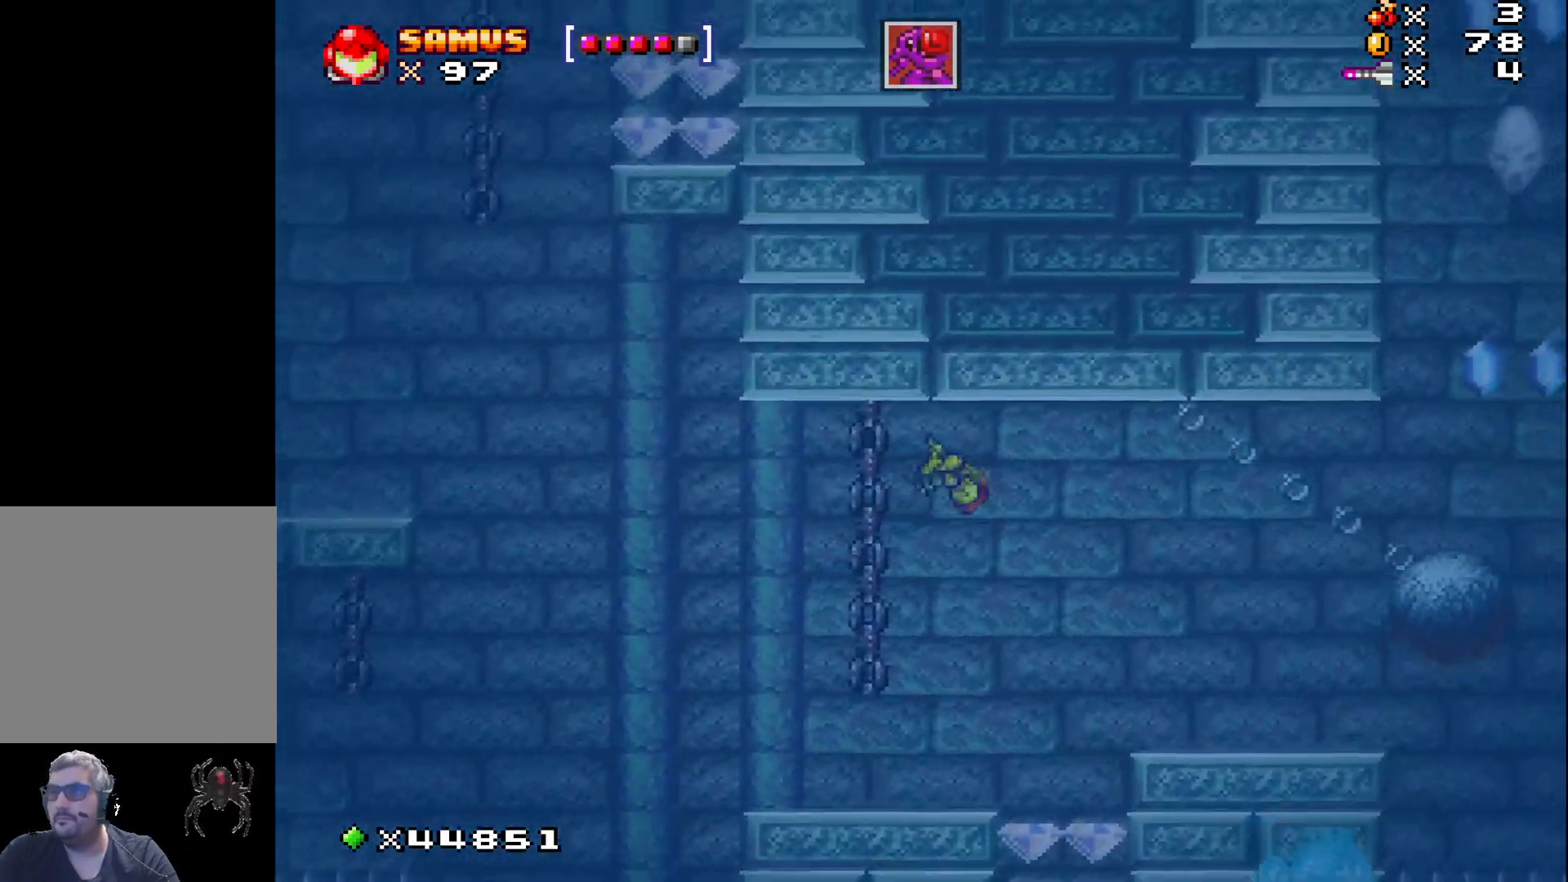
{"buttons": ["A"], "events": [[50, "A", "down"], [167, "A", "up"], [283, "A", "down"], [317, "DPAD_RIGHT", "up"], [400, "A", "up"], [500, "A", "down"]]}
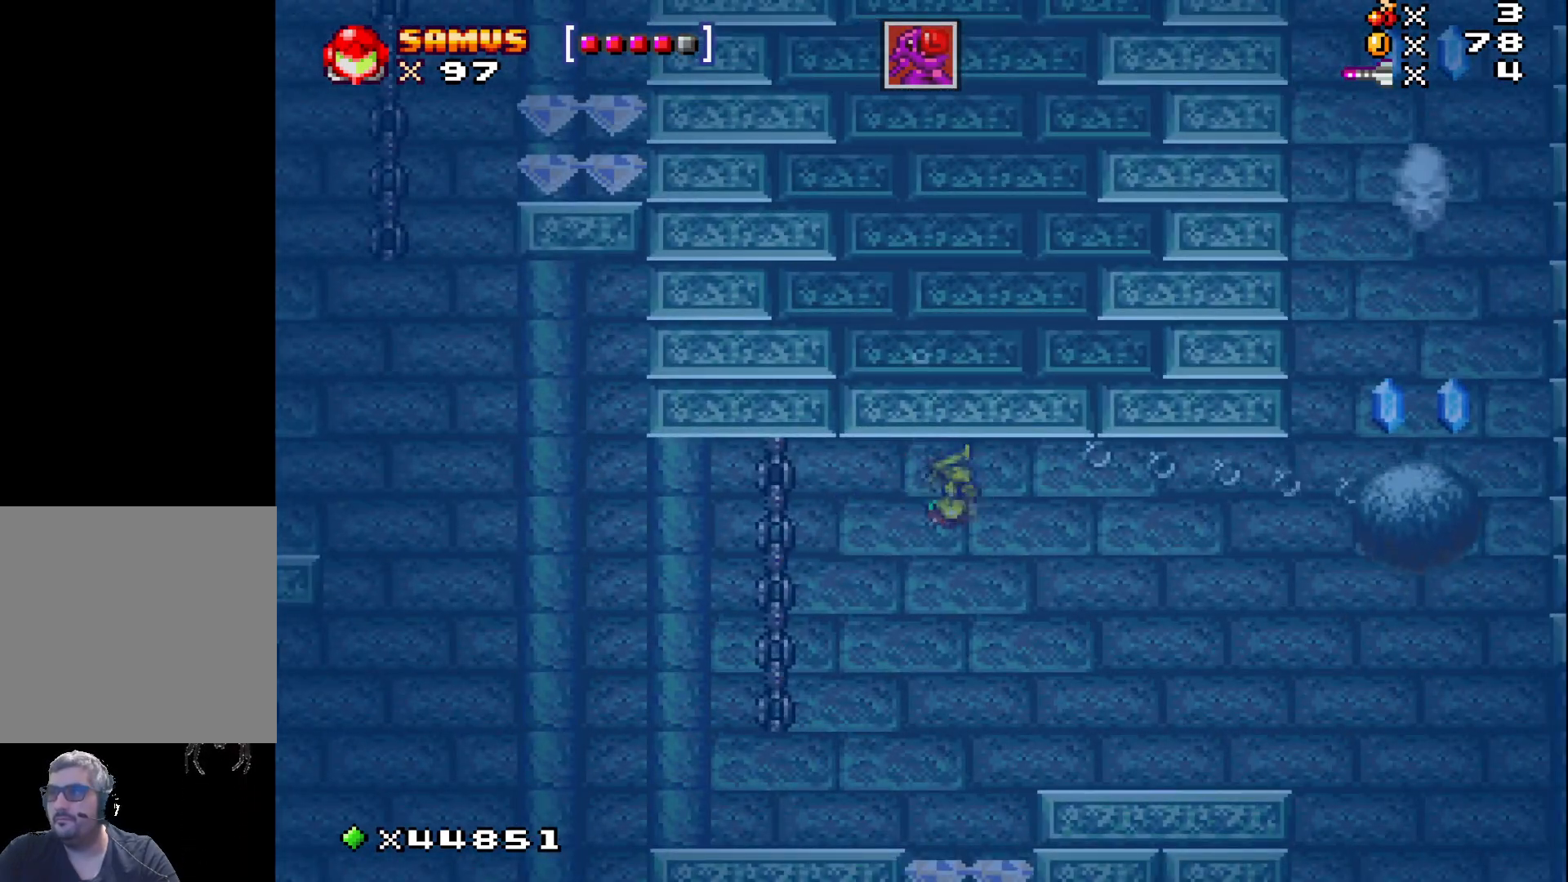
{"buttons": ["DPAD_RIGHT"], "events": [[100, "A", "up"], [217, "A", "down"], [267, "DPAD_RIGHT", "down"], [300, "A", "up"], [417, "A", "down"], [500, "A", "up"]]}
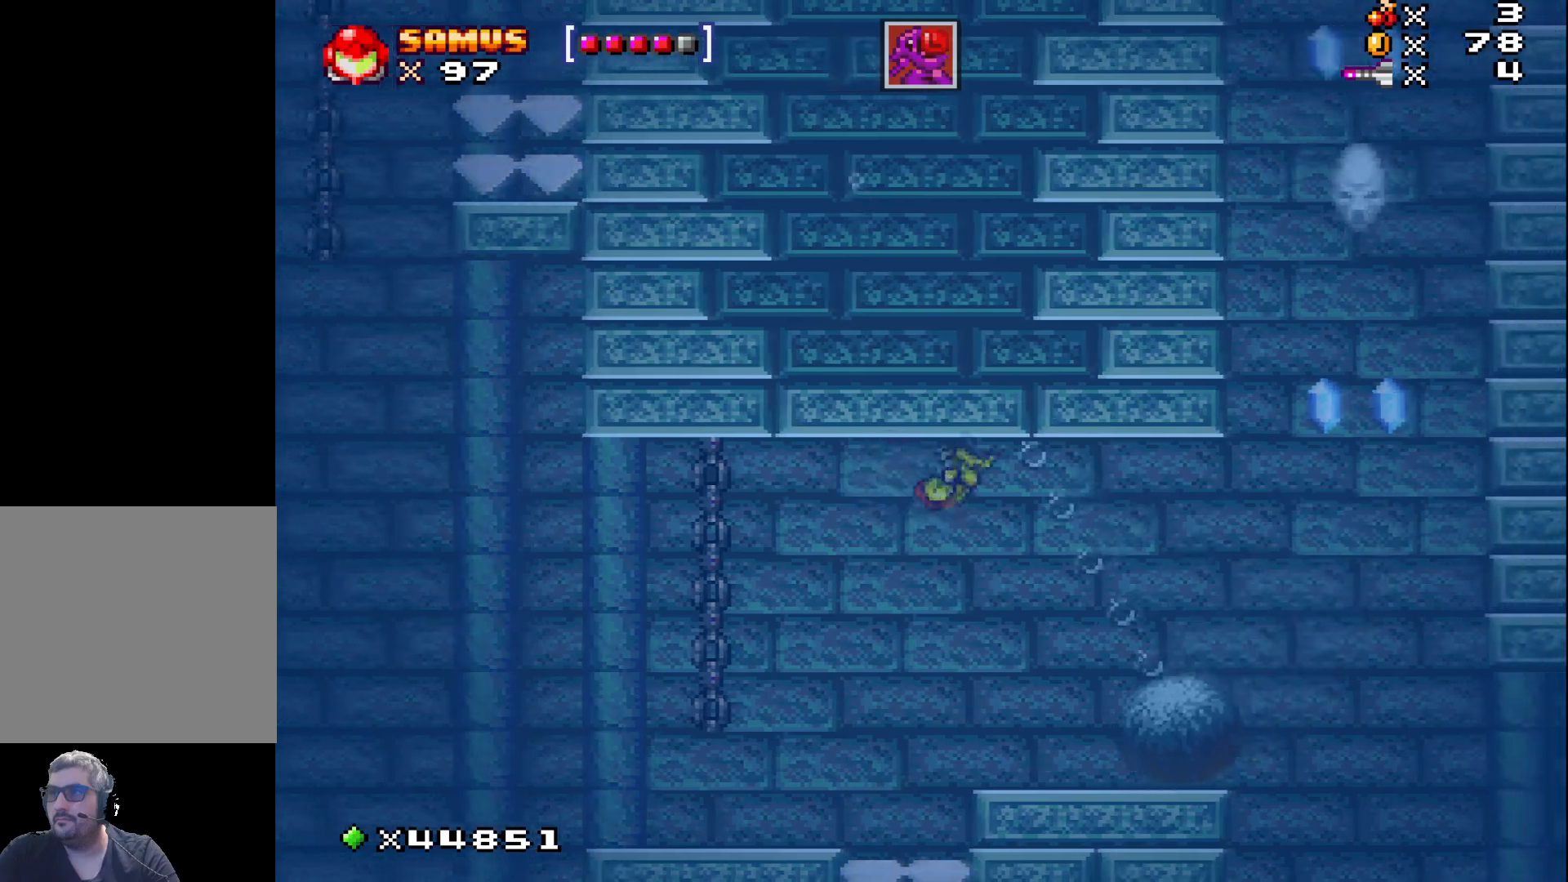
{"buttons": ["DPAD_RIGHT"], "events": [[117, "A", "down"], [200, "A", "up"], [300, "A", "down"], [417, "A", "up"]]}
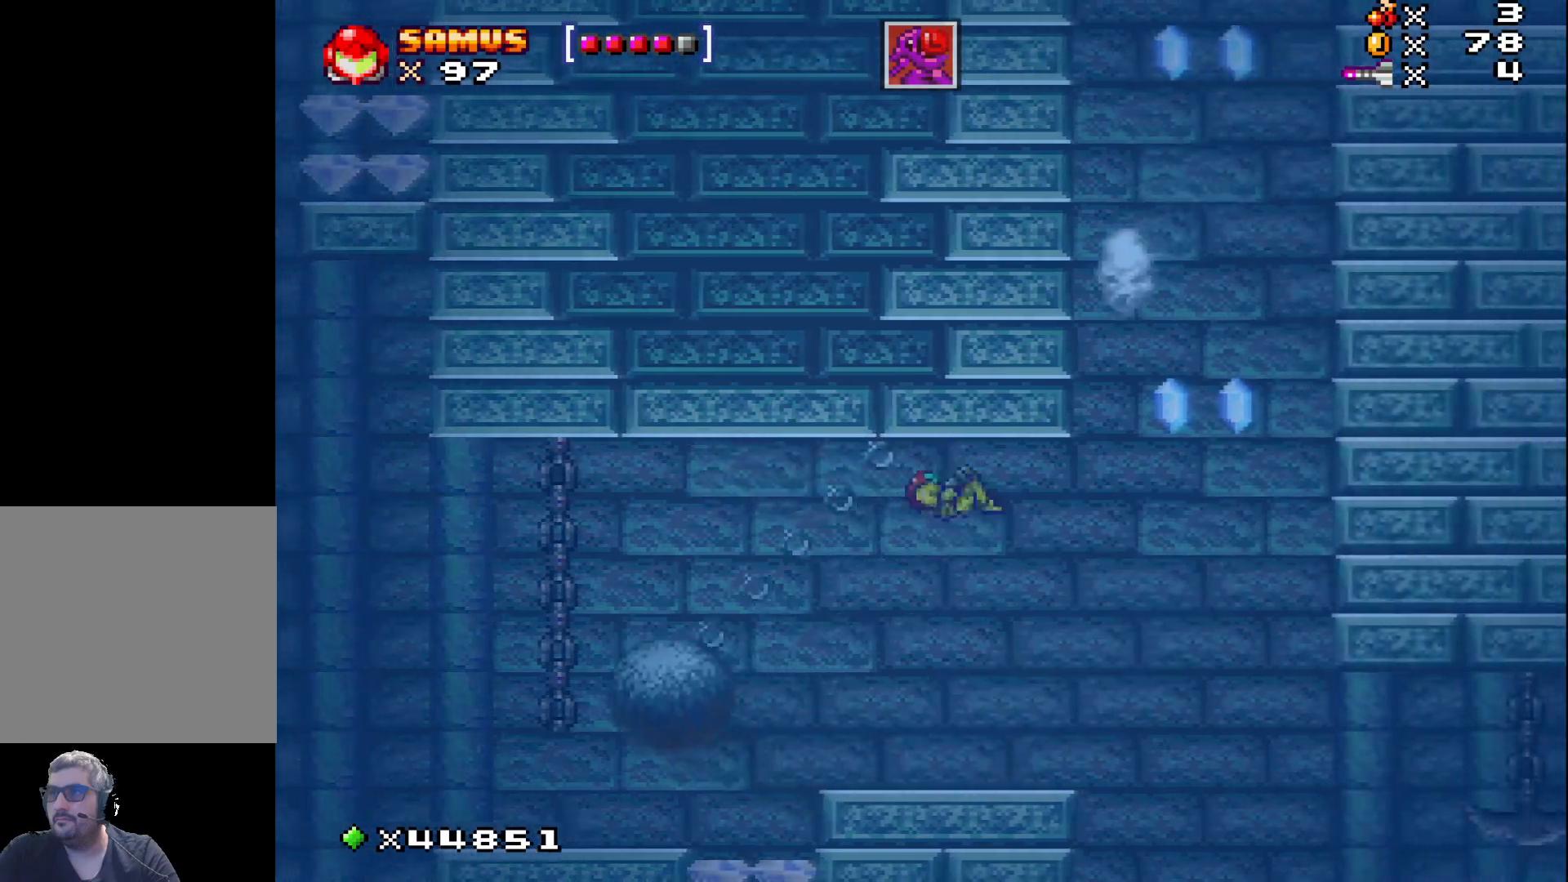
{"buttons": ["DPAD_UP"], "events": [[483, "DPAD_RIGHT", "up"], [483, "DPAD_UP", "down"]]}
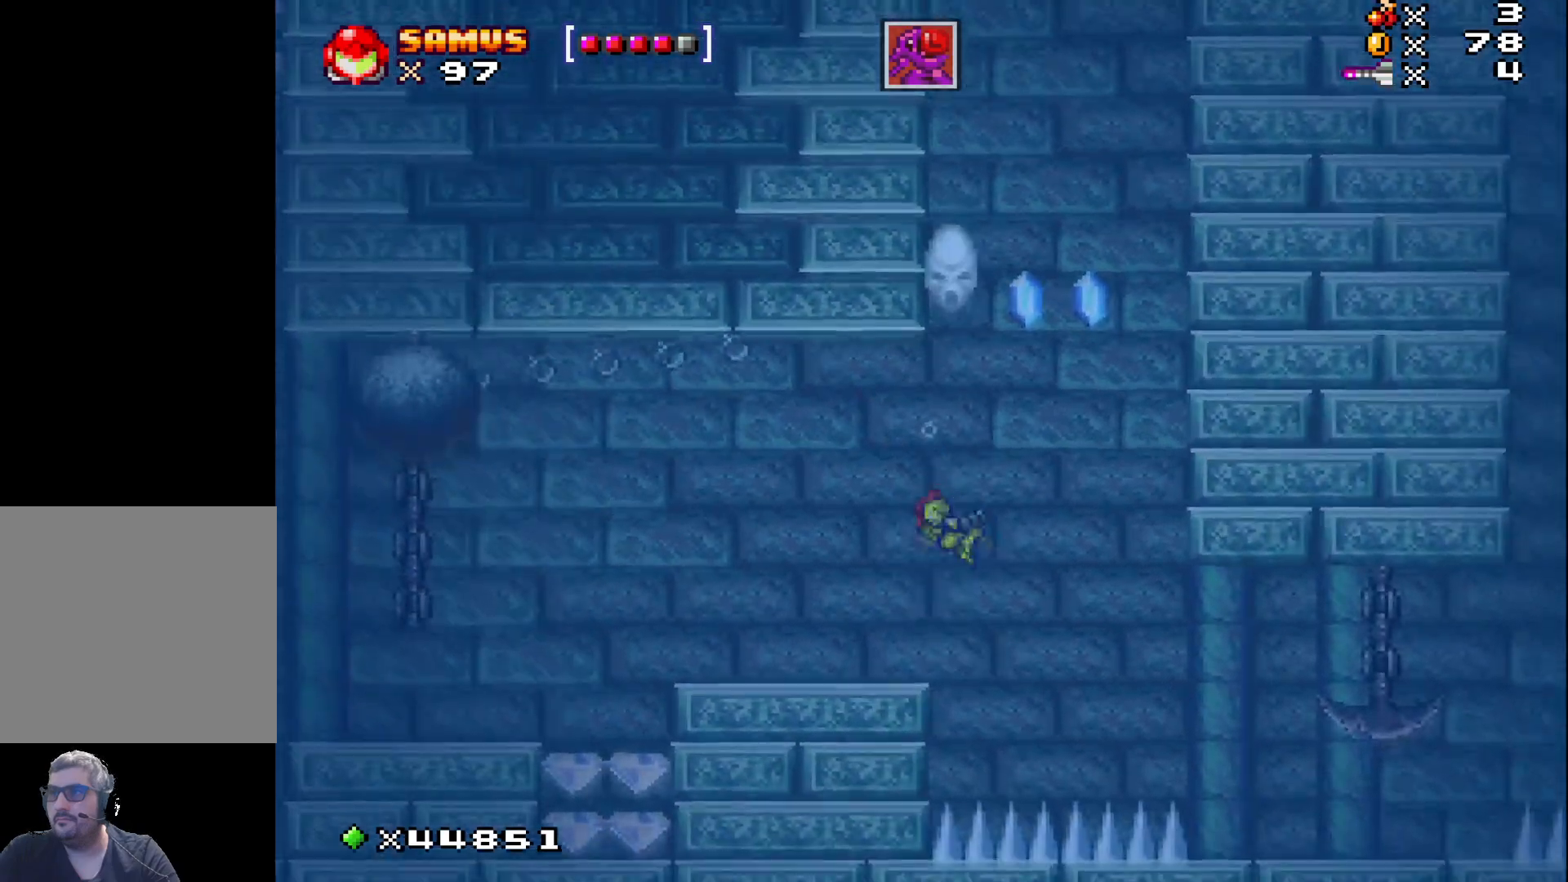
{"buttons": ["DPAD_RIGHT"], "events": [[33, "R1", "down"], [150, "R1", "up"], [167, "DPAD_UP", "up"], [183, "DPAD_RIGHT", "down"], [217, "A", "down"], [300, "A", "up"]]}
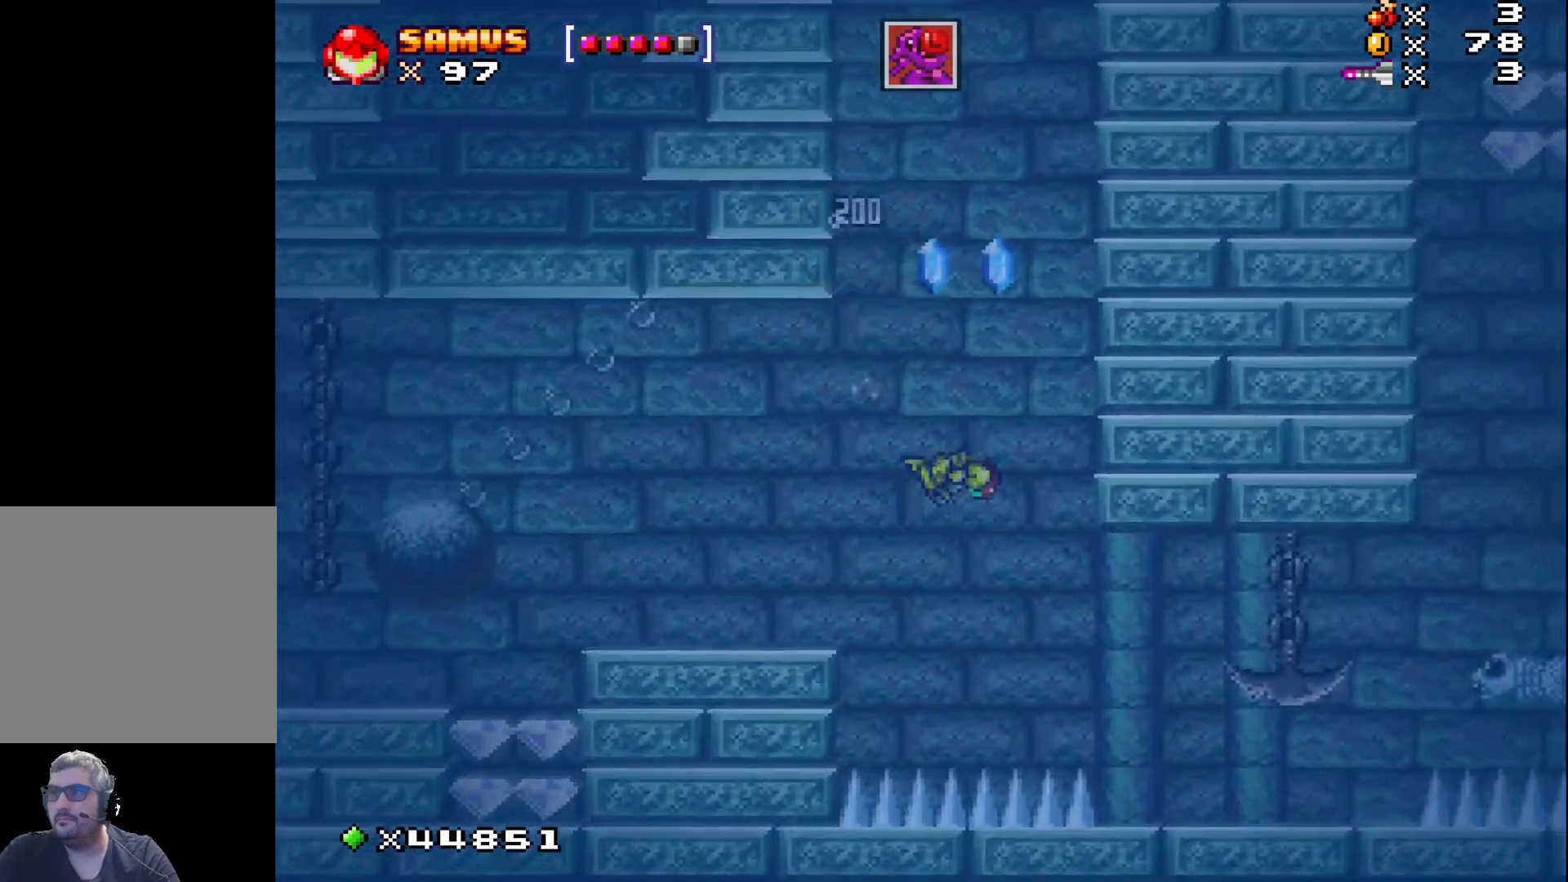
{"buttons": ["DPAD_RIGHT"], "events": [[133, "DPAD_RIGHT", "up"], [300, "DPAD_RIGHT", "down"]]}
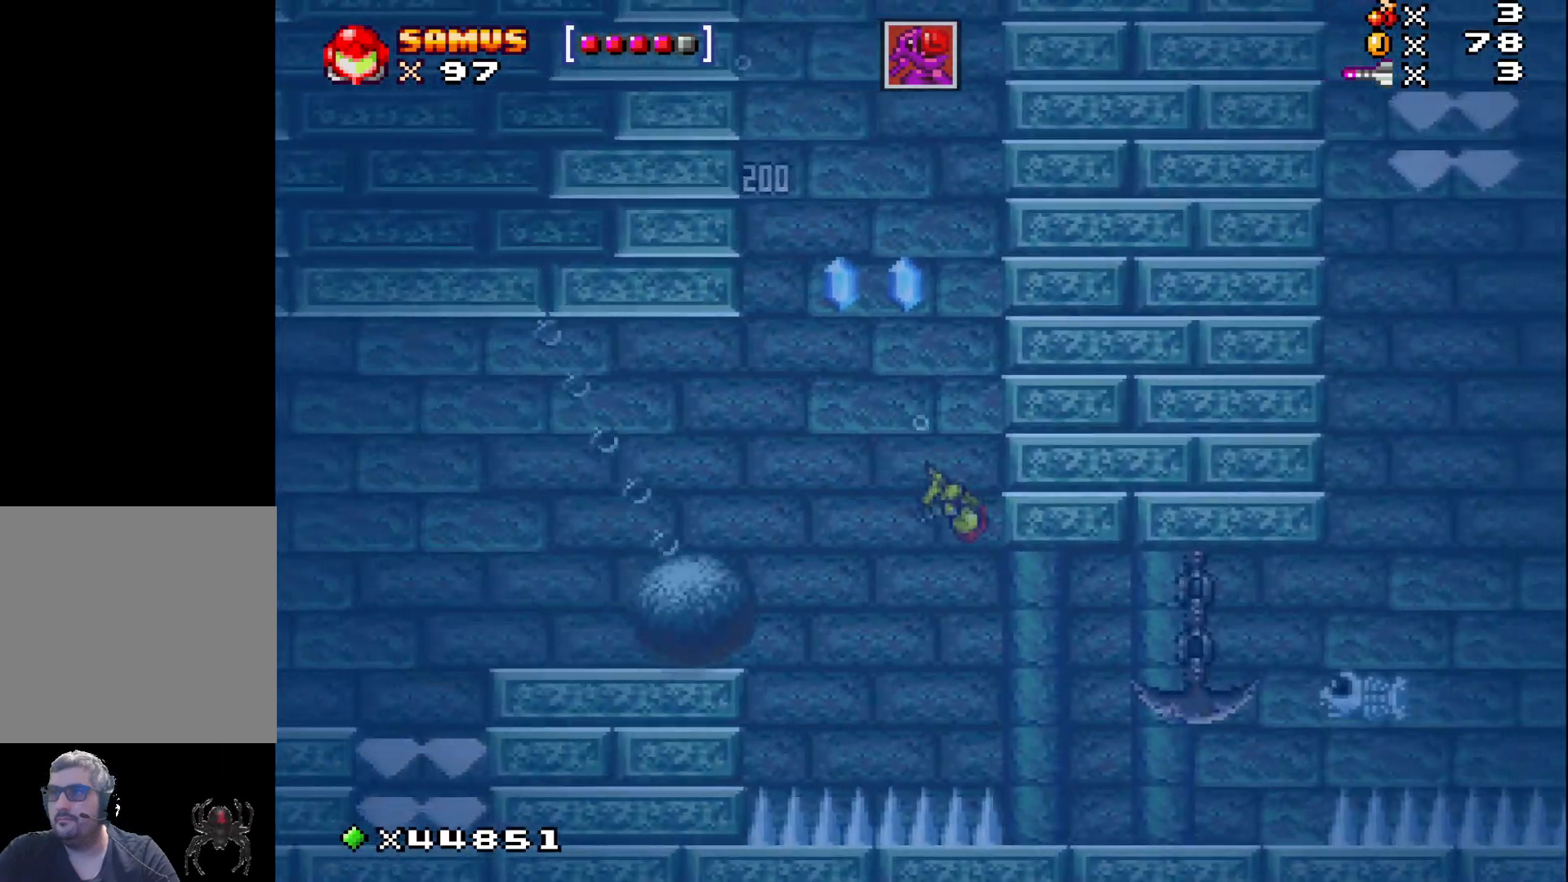
{"buttons": ["A", "DPAD_RIGHT"], "events": [[467, "A", "down"]]}
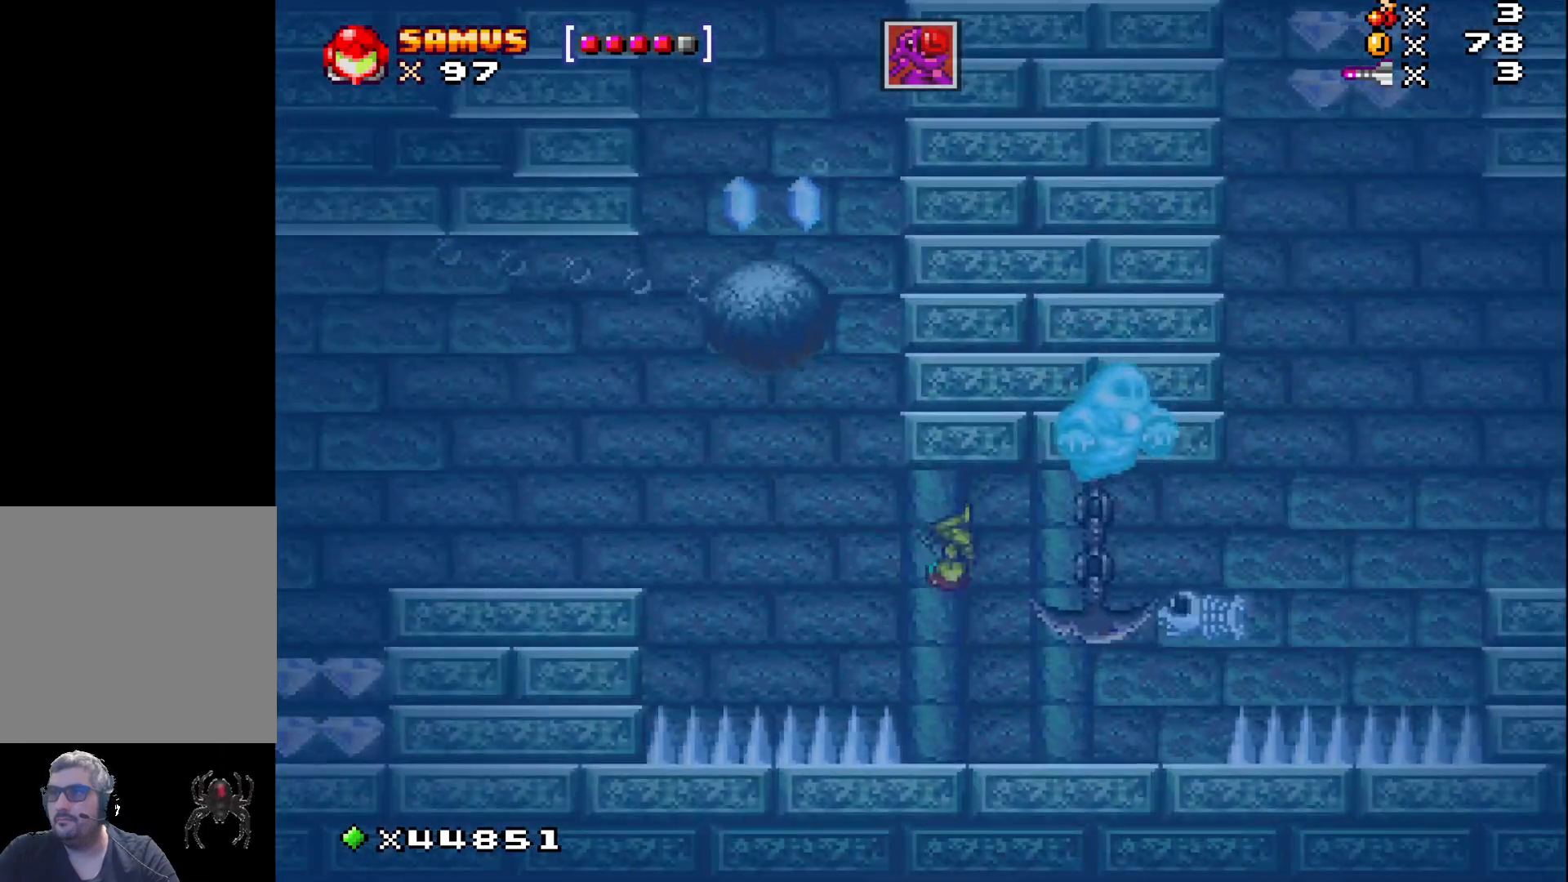
{"buttons": [], "events": [[17, "DPAD_RIGHT", "up"], [33, "A", "up"], [283, "DPAD_LEFT", "down"], [400, "DPAD_LEFT", "up"]]}
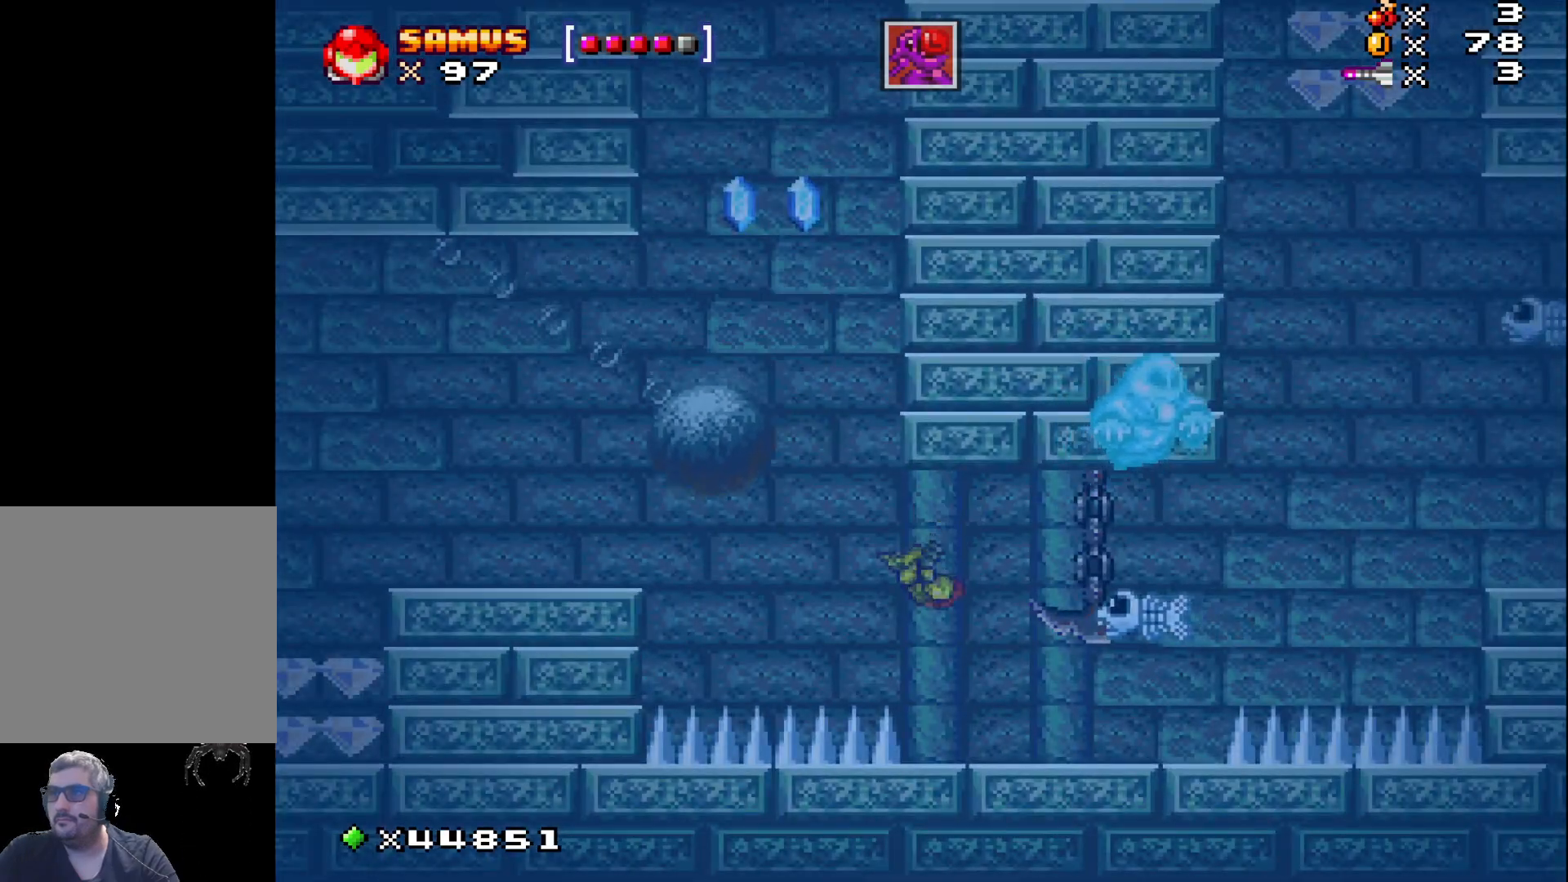
{"buttons": ["DPAD_LEFT"], "events": [[17, "DPAD_RIGHT", "down"], [33, "A", "down"], [117, "DPAD_RIGHT", "up"], [150, "A", "up"], [250, "X", "down"], [350, "DPAD_LEFT", "down"], [350, "X", "up"]]}
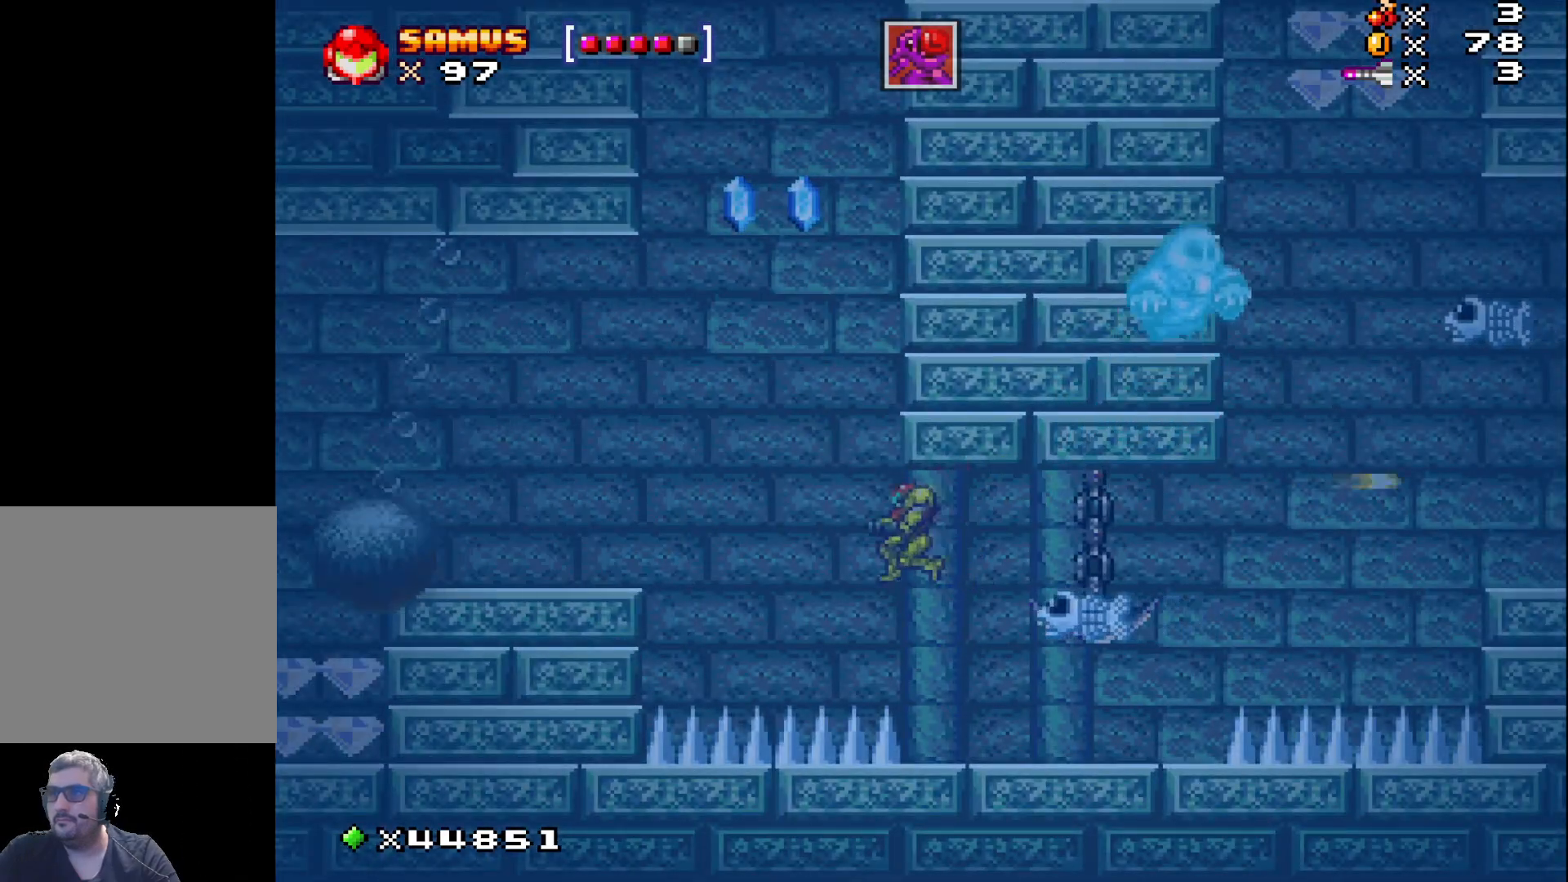
{"buttons": ["DPAD_RIGHT"], "events": [[183, "A", "down"], [300, "A", "up"], [333, "DPAD_LEFT", "up"], [500, "DPAD_RIGHT", "down"]]}
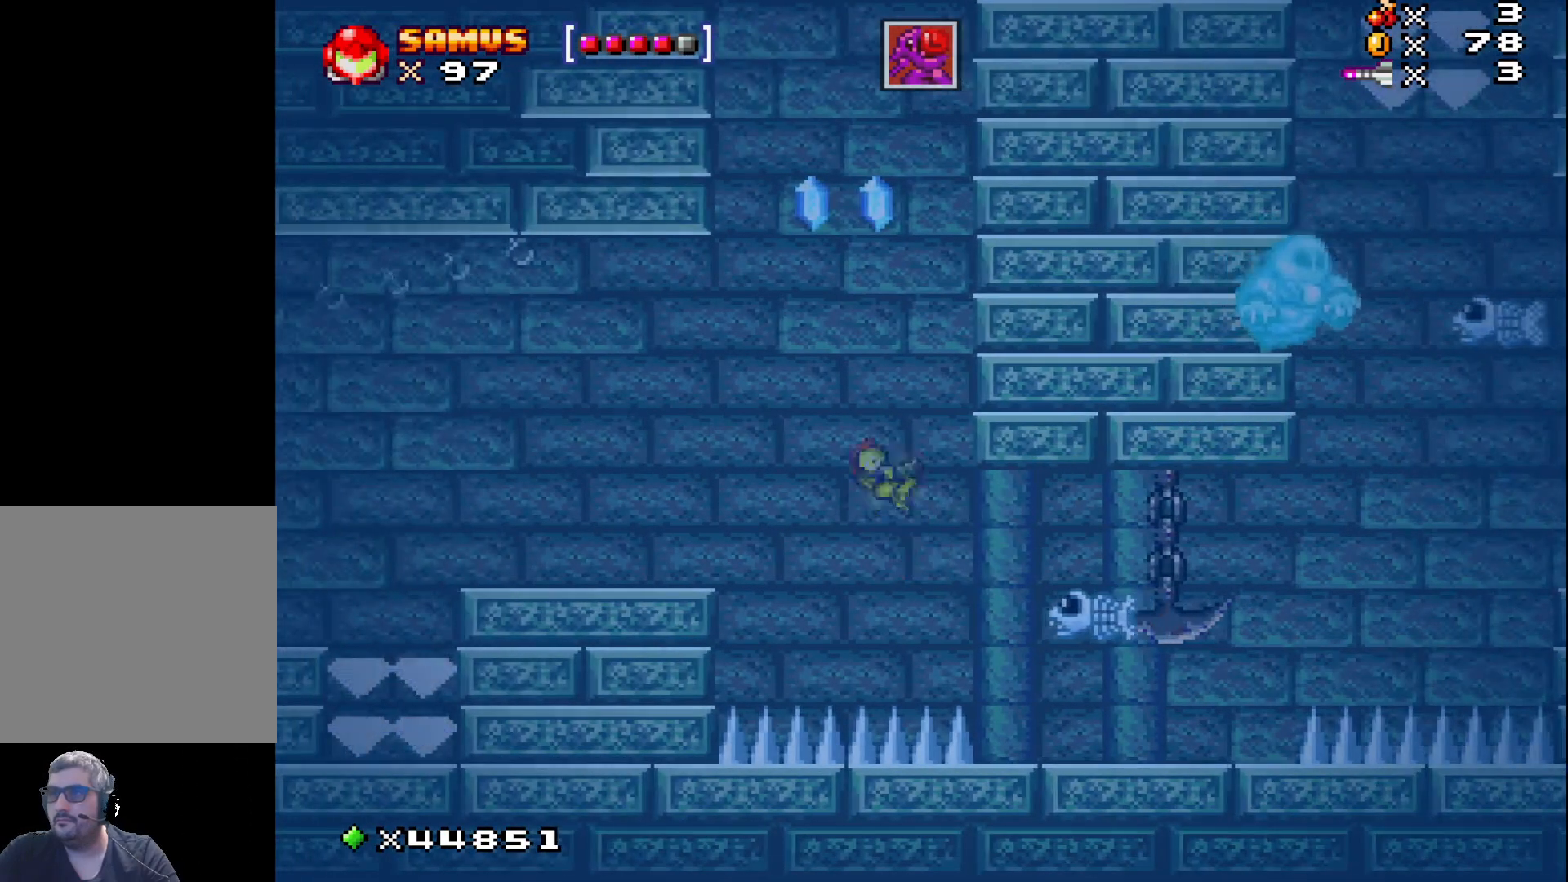
{"buttons": ["A", "DPAD_RIGHT"], "events": [[100, "DPAD_RIGHT", "up"], [233, "DPAD_RIGHT", "down"], [500, "A", "down"]]}
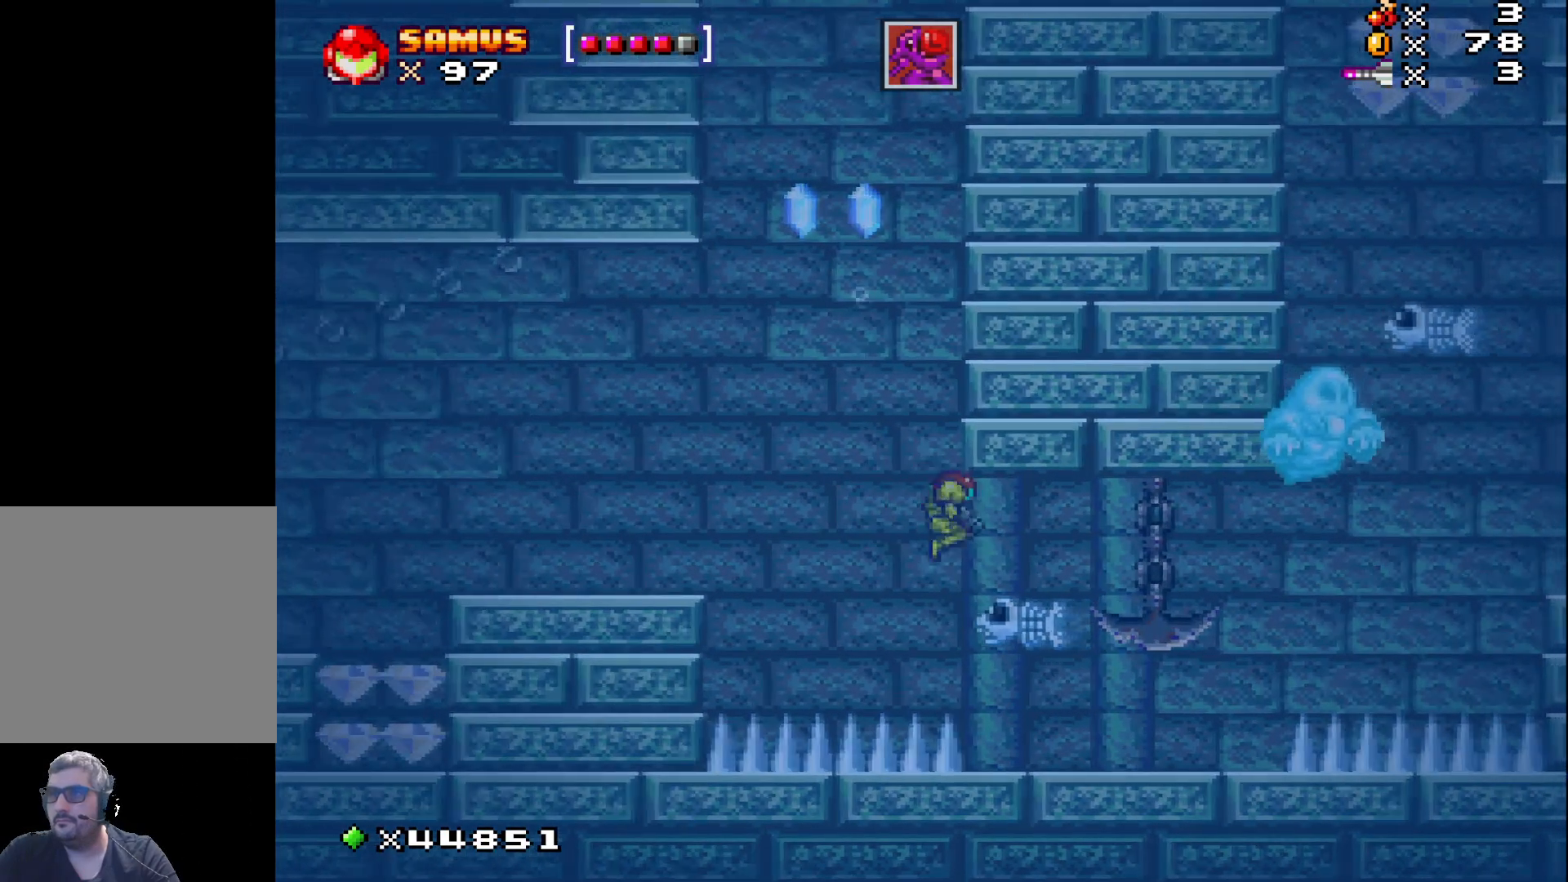
{"buttons": ["A", "DPAD_RIGHT"], "events": [[117, "A", "up"], [400, "A", "down"]]}
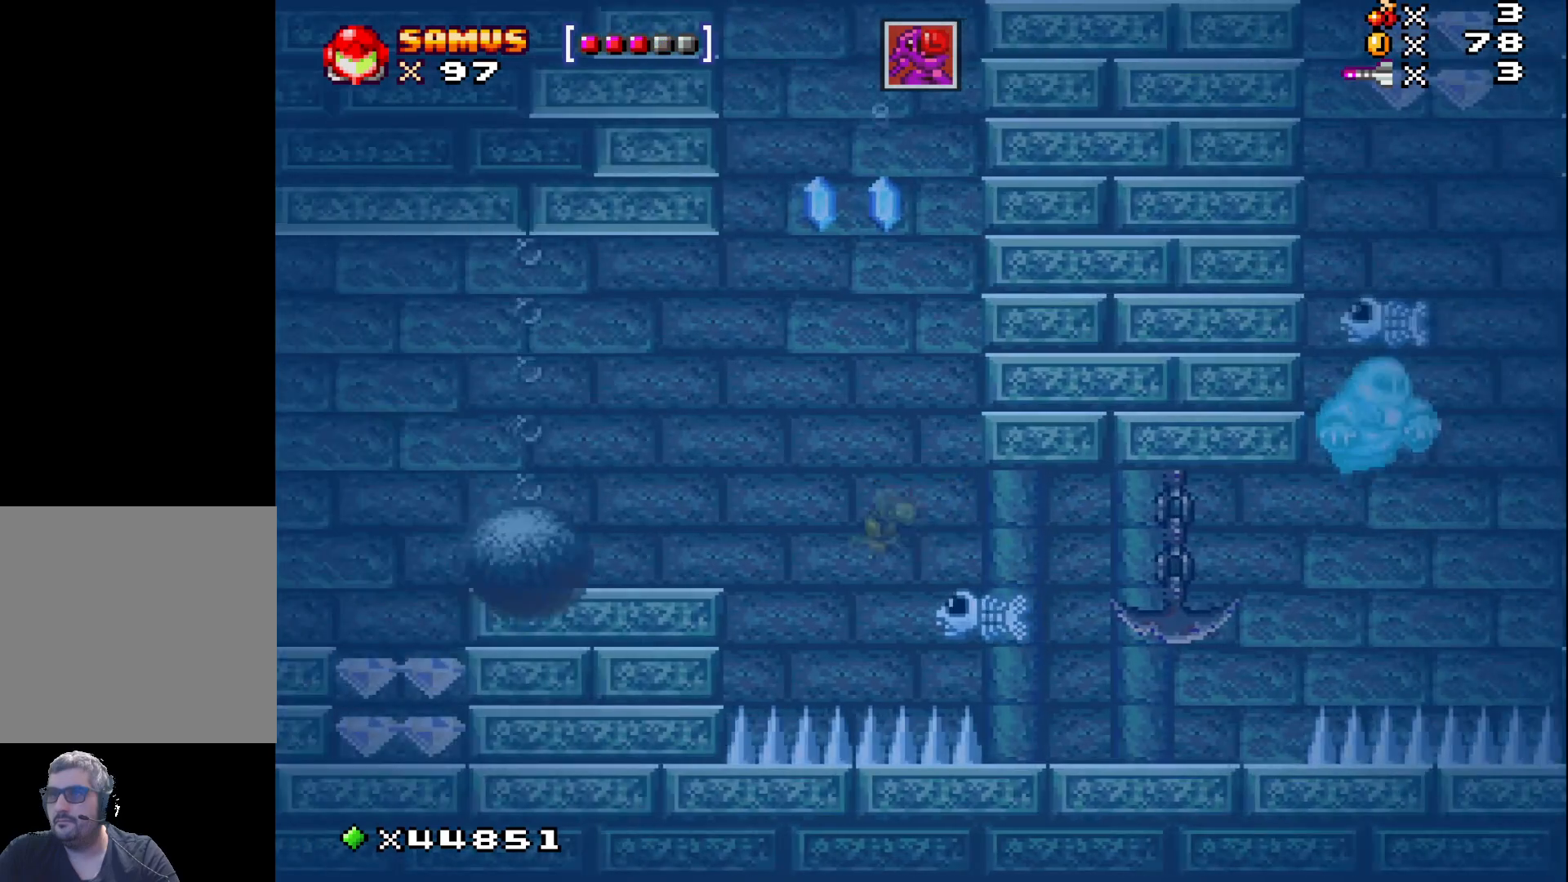
{"buttons": ["A", "DPAD_RIGHT"], "events": [[50, "A", "up"], [450, "A", "down"]]}
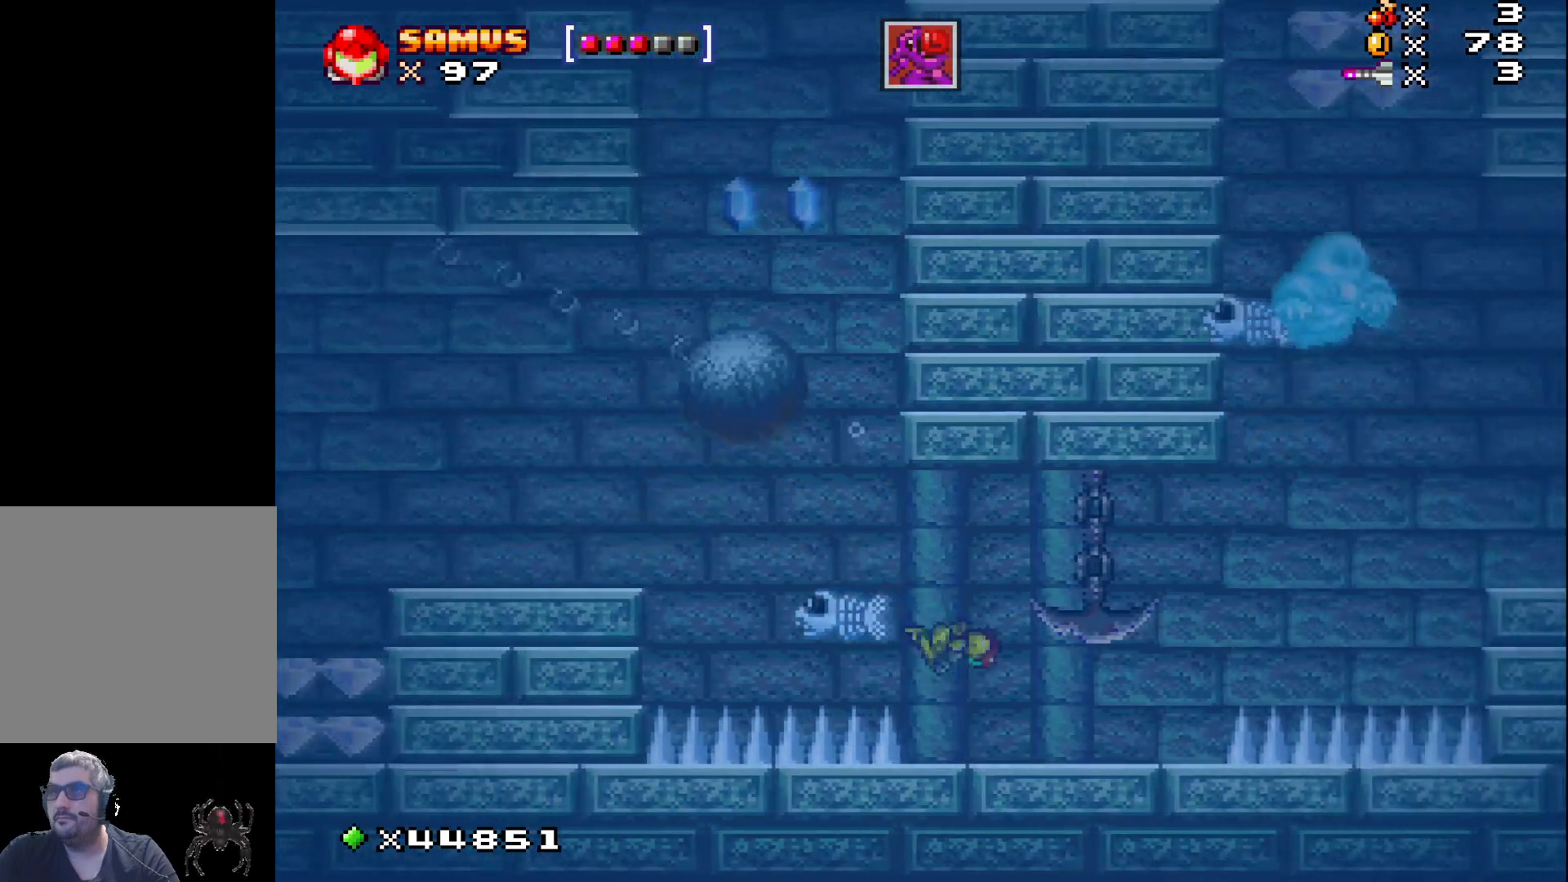
{"buttons": ["DPAD_UP", "DPAD_RIGHT"], "events": [[67, "A", "up"], [200, "A", "down"], [317, "A", "up"], [433, "DPAD_UP", "down"]]}
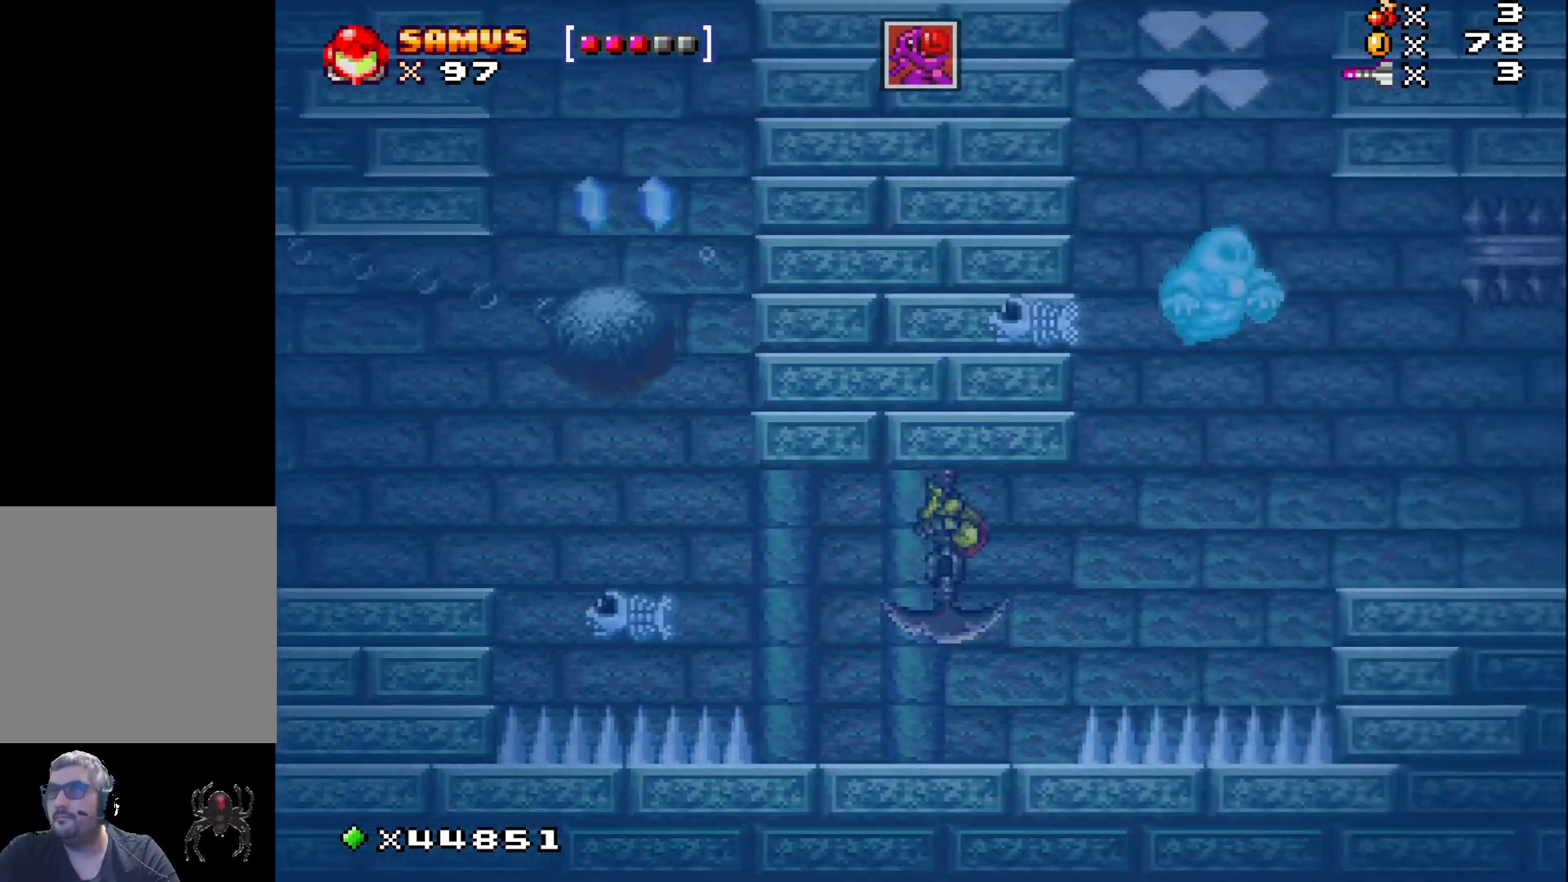
{"buttons": ["DPAD_UP", "DPAD_RIGHT"], "events": [[167, "A", "down"], [167, "DPAD_UP", "up"], [267, "A", "up"], [300, "DPAD_UP", "down"], [417, "X", "down"], [483, "X", "up"]]}
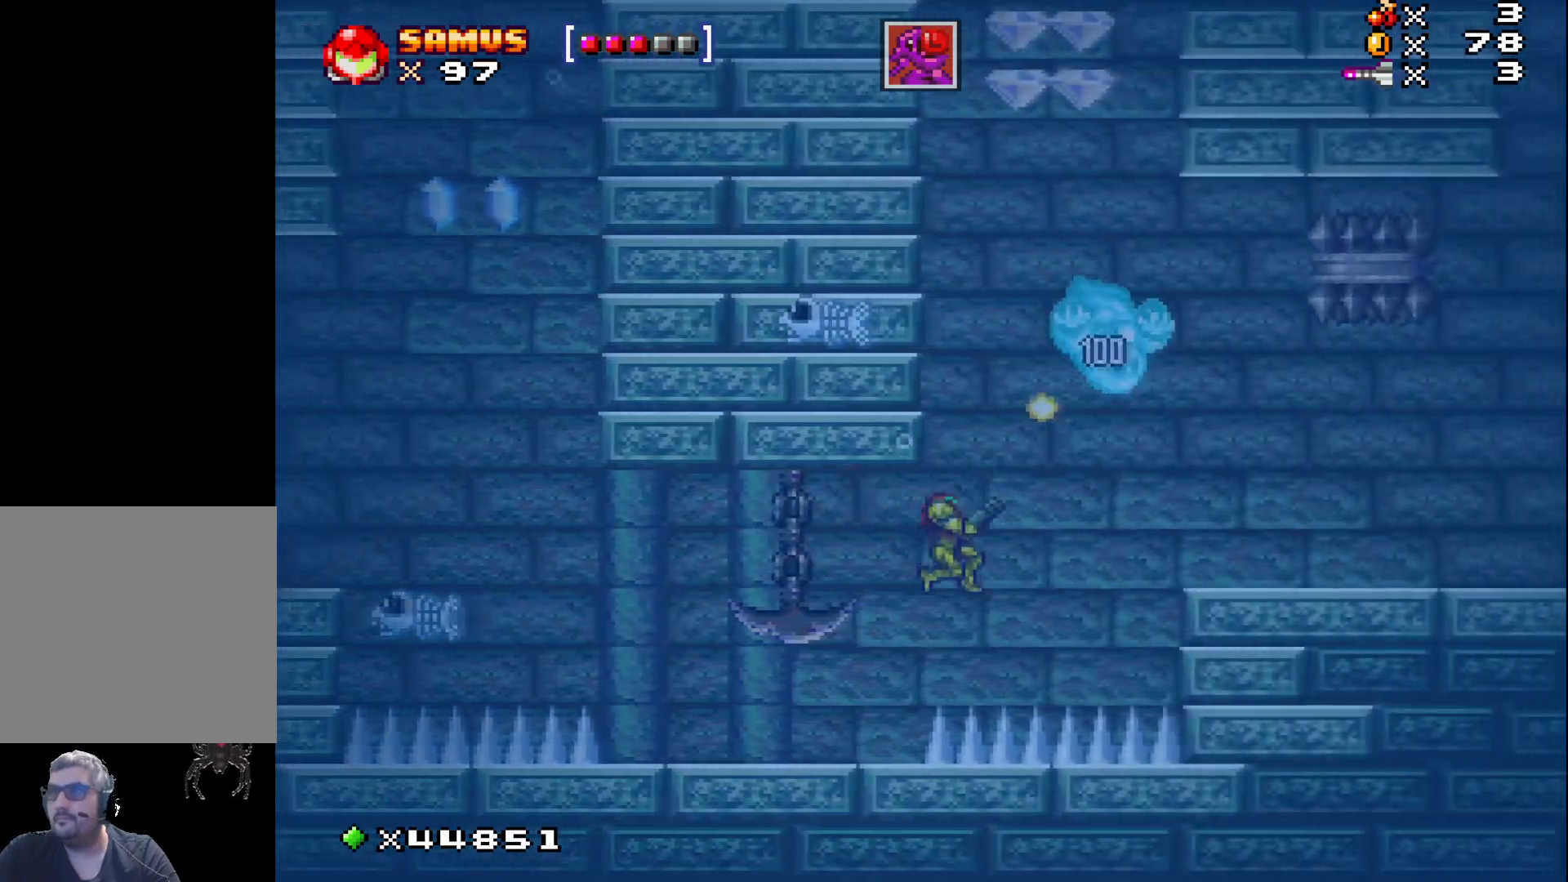
{"buttons": ["A", "DPAD_RIGHT"], "events": [[117, "DPAD_RIGHT", "up"], [133, "A", "down"], [183, "DPAD_LEFT", "down"], [250, "A", "up"], [250, "DPAD_LEFT", "up"], [267, "DPAD_RIGHT", "down"], [283, "DPAD_UP", "up"], [400, "A", "down"]]}
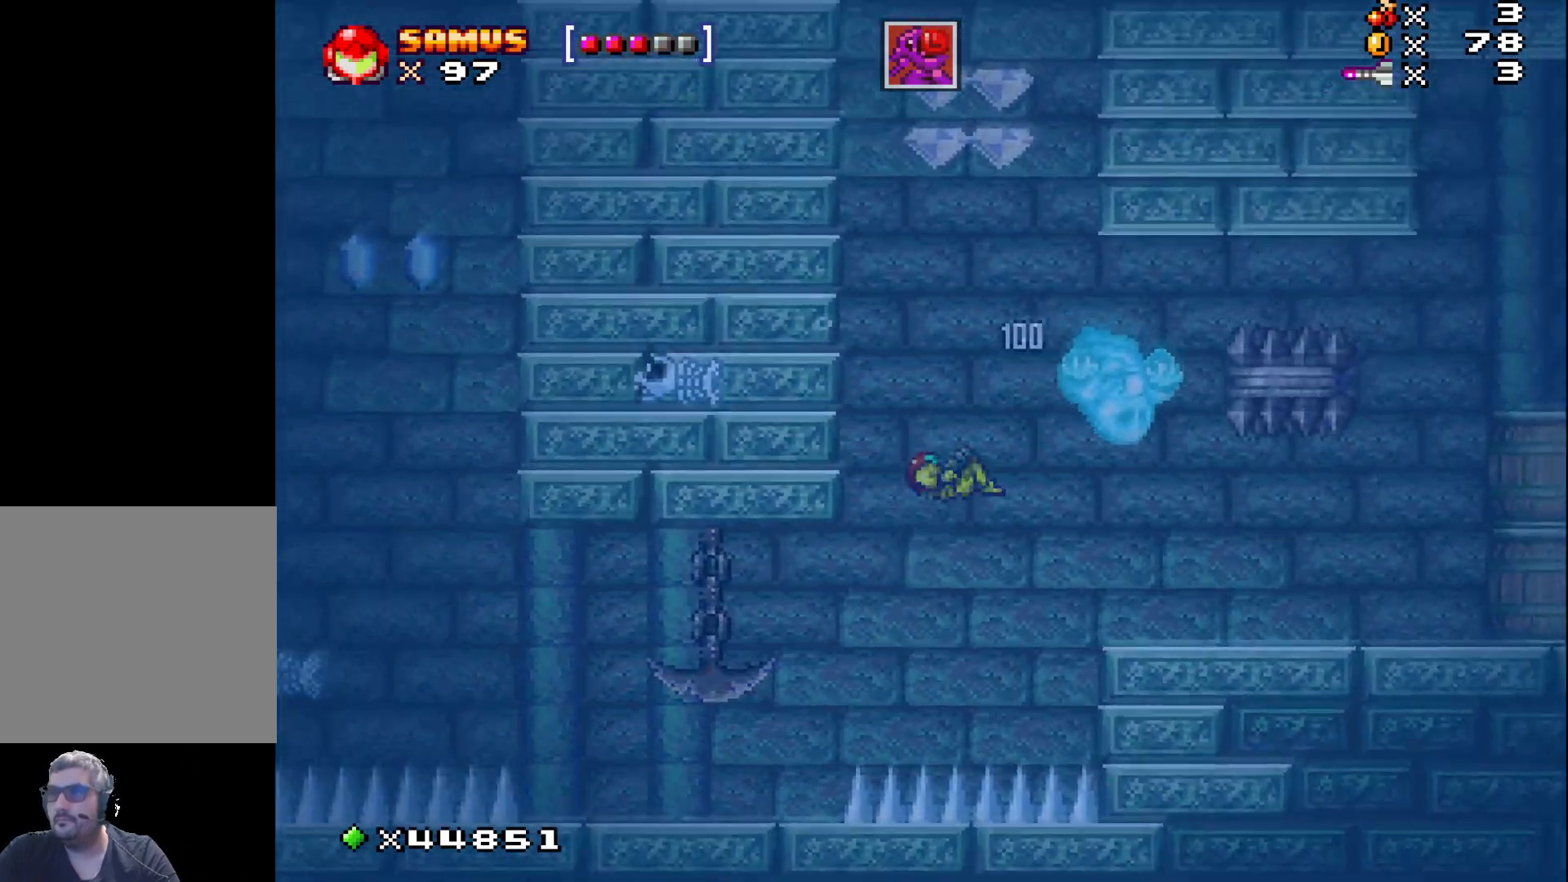
{"buttons": ["DPAD_RIGHT"], "events": [[17, "A", "up"], [317, "DPAD_RIGHT", "up"], [450, "DPAD_RIGHT", "down"]]}
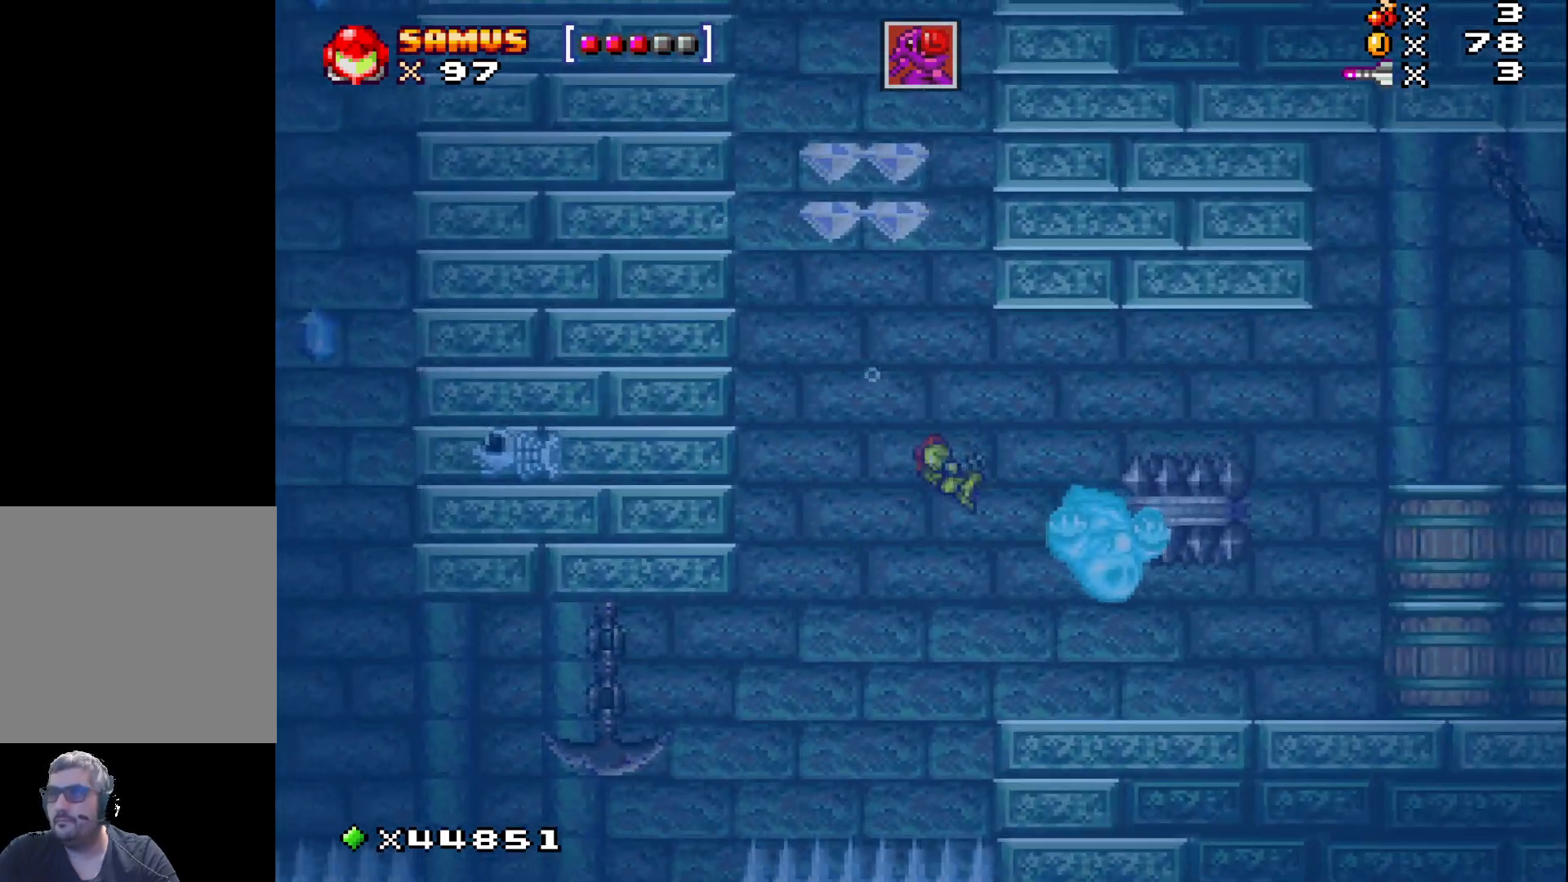
{"buttons": ["A", "DPAD_RIGHT"], "events": [[67, "A", "down"], [167, "A", "up"], [267, "A", "down"], [383, "A", "up"], [500, "A", "down"]]}
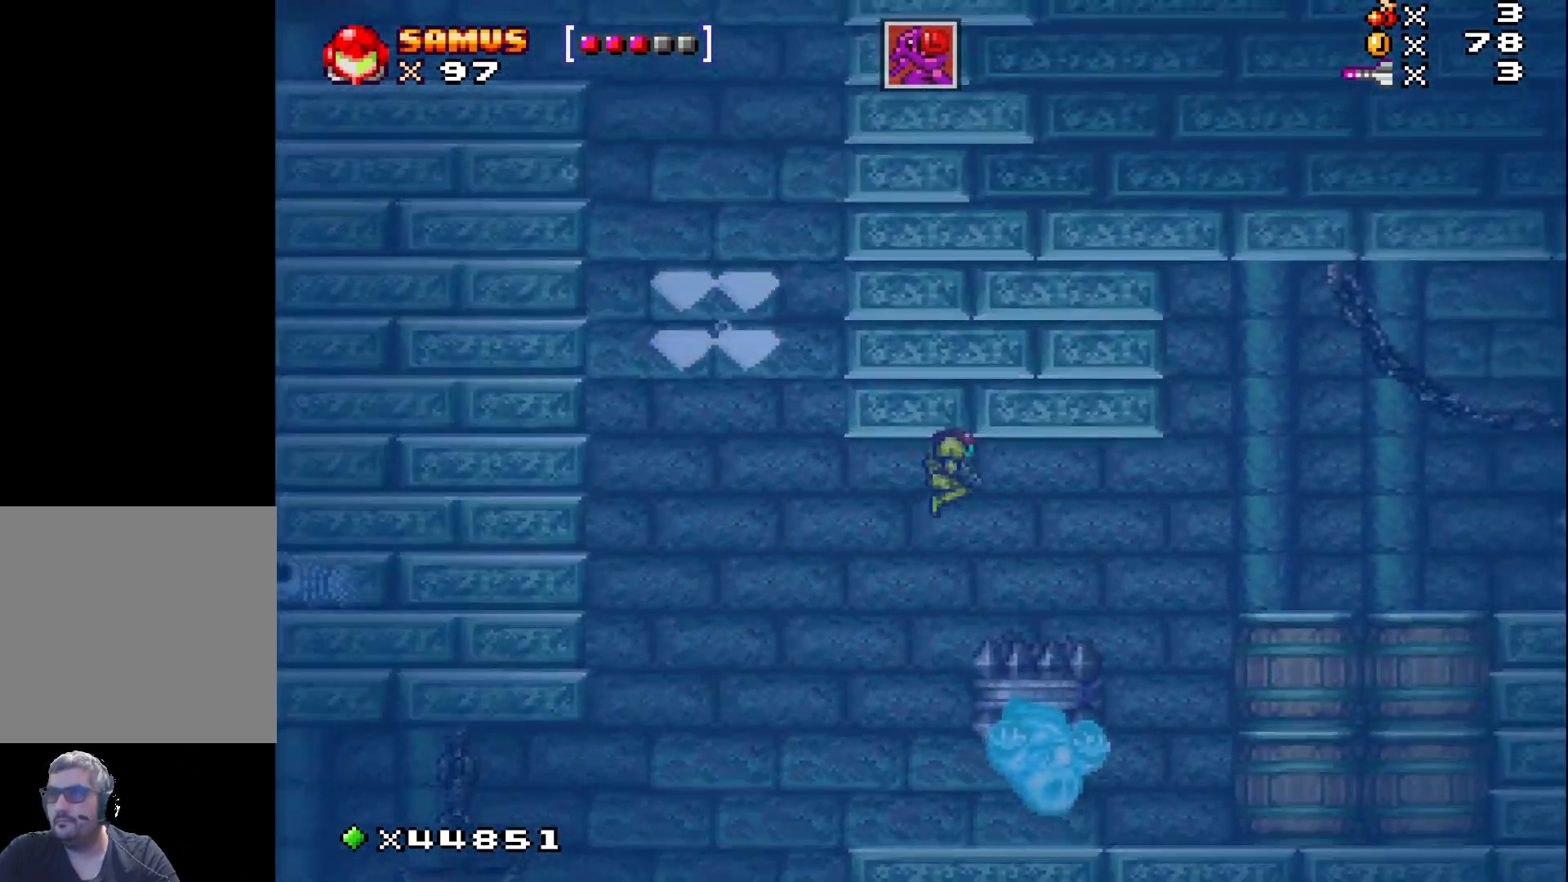
{"buttons": ["DPAD_RIGHT"], "events": [[117, "A", "up"], [200, "A", "down"], [300, "A", "up"], [417, "A", "down"], [500, "A", "up"]]}
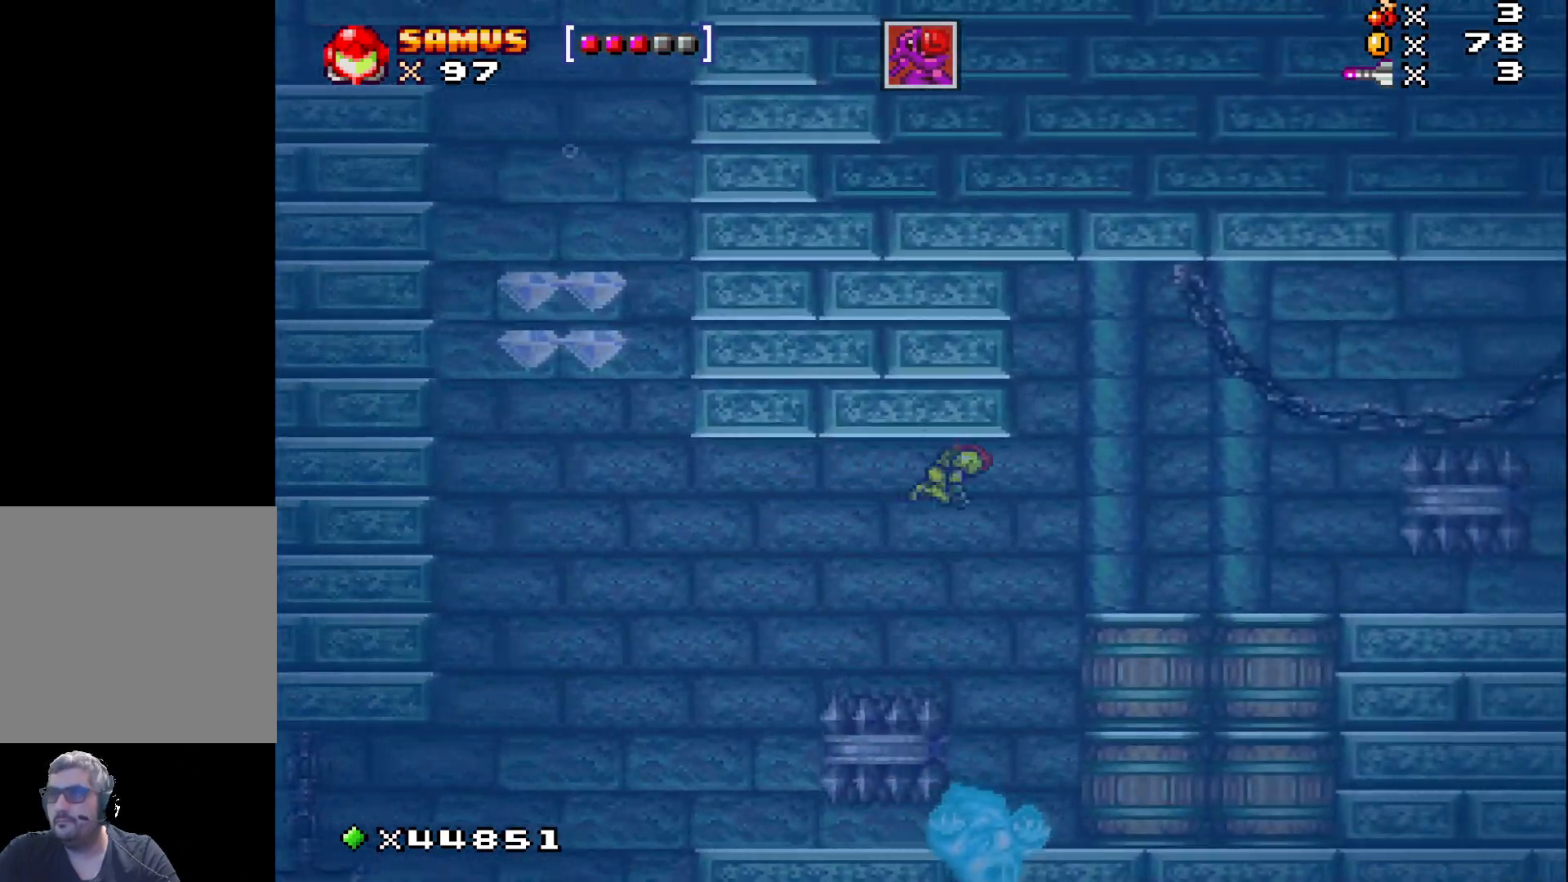
{"buttons": ["DPAD_RIGHT"], "events": [[100, "A", "down"], [200, "A", "up"], [317, "A", "down"], [400, "A", "up"]]}
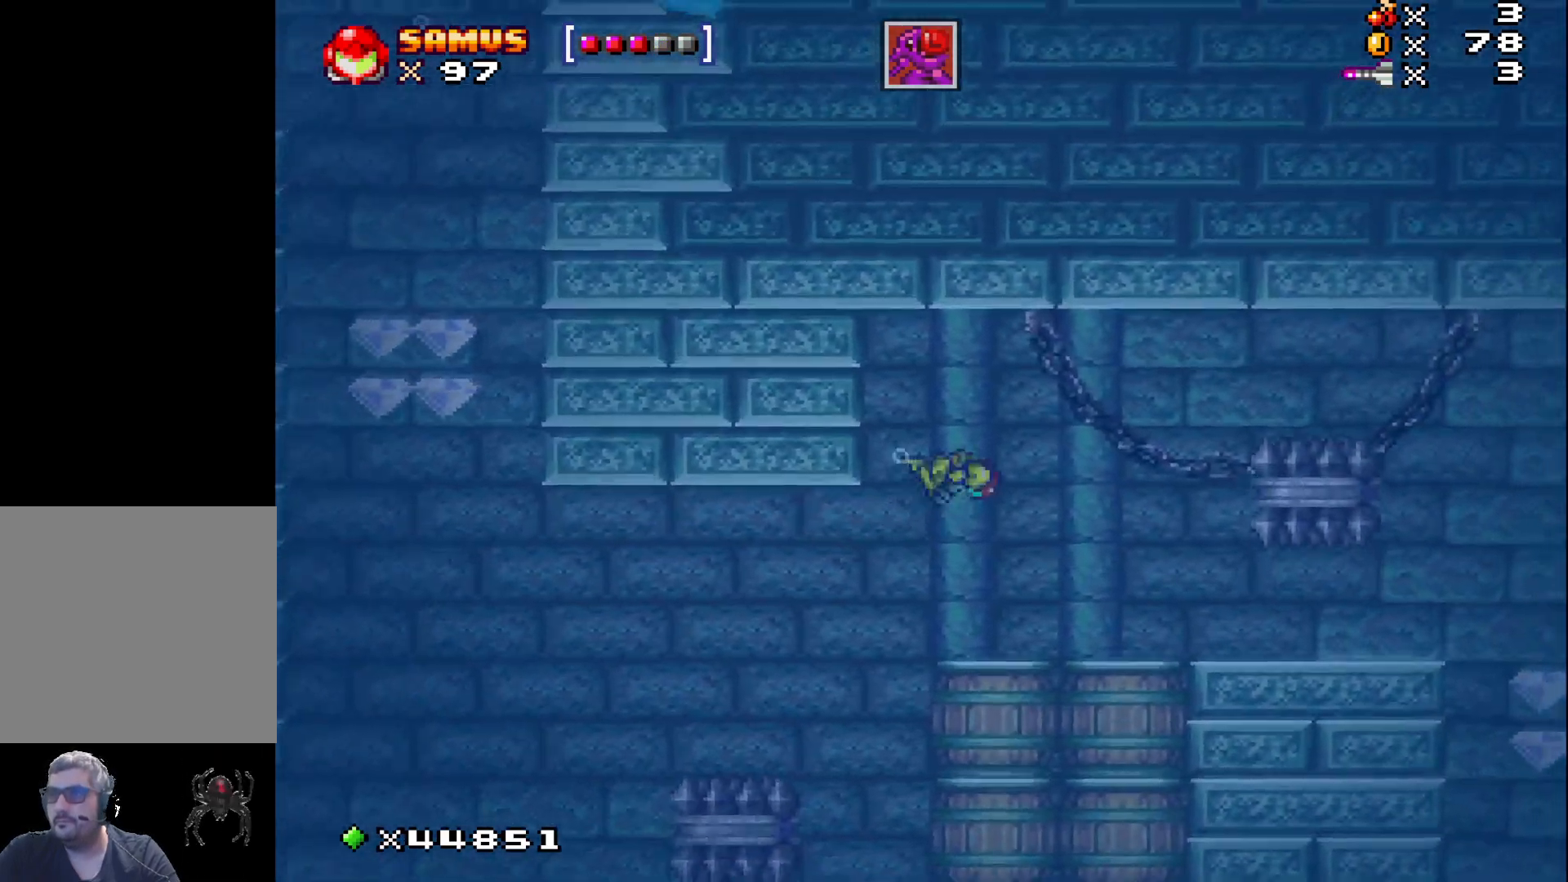
{"buttons": ["DPAD_DOWN"], "events": [[17, "A", "down"], [83, "A", "up"], [150, "A", "down"], [250, "A", "up"], [250, "DPAD_DOWN", "down"], [267, "DPAD_RIGHT", "up"], [333, "X", "down"], [433, "X", "up"]]}
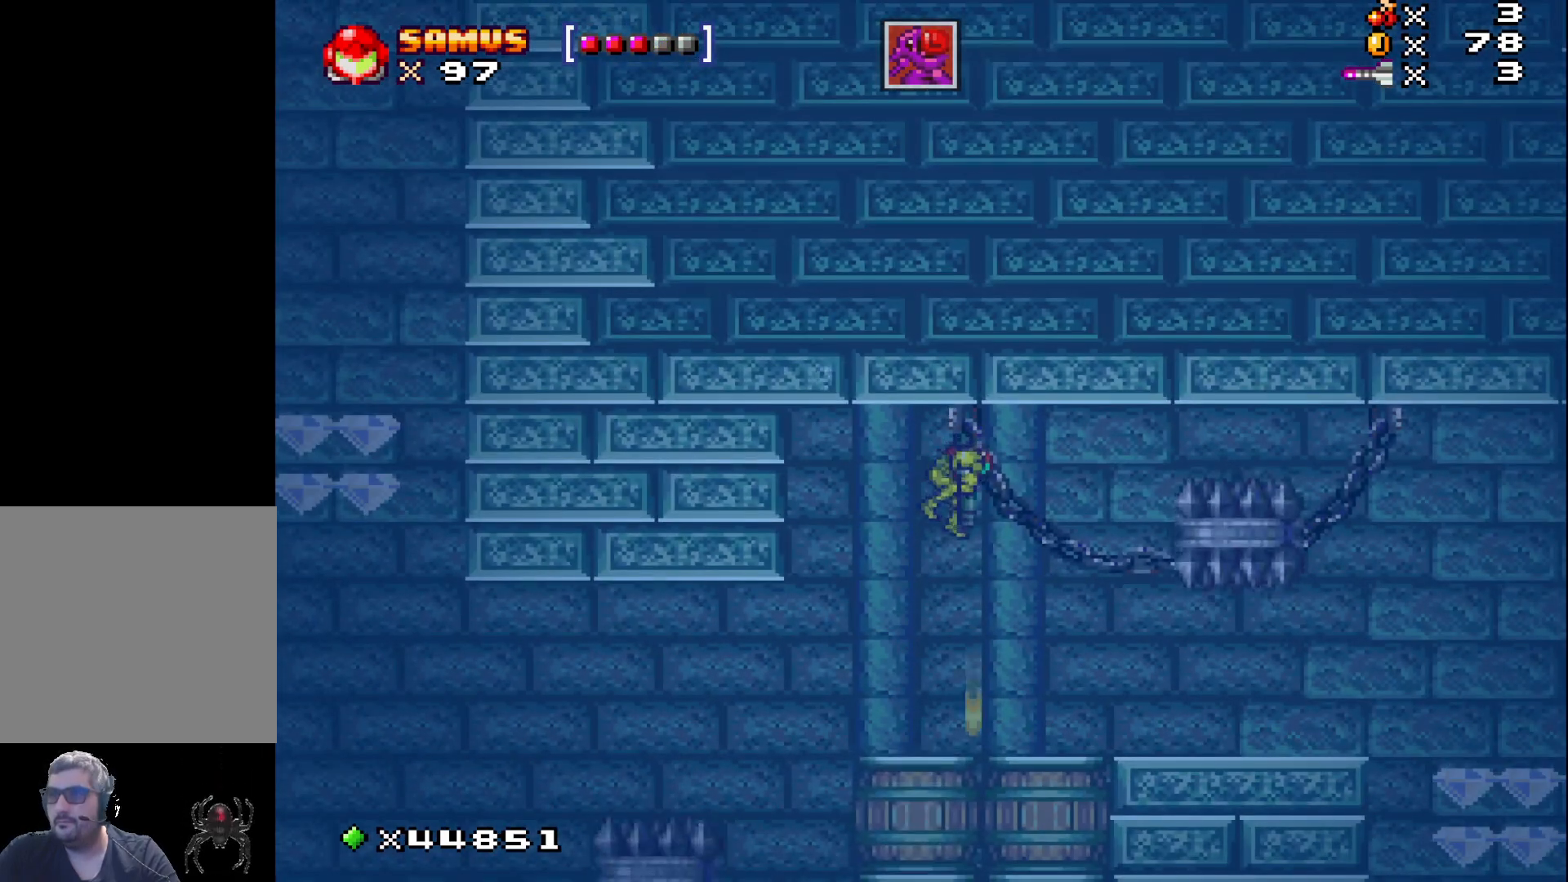
{"buttons": ["X", "DPAD_DOWN"], "events": [[33, "X", "down"], [117, "X", "up"], [217, "X", "down"], [267, "DPAD_RIGHT", "down"], [283, "DPAD_DOWN", "up"], [300, "X", "up"], [417, "DPAD_DOWN", "down"], [433, "X", "down"], [450, "DPAD_RIGHT", "up"]]}
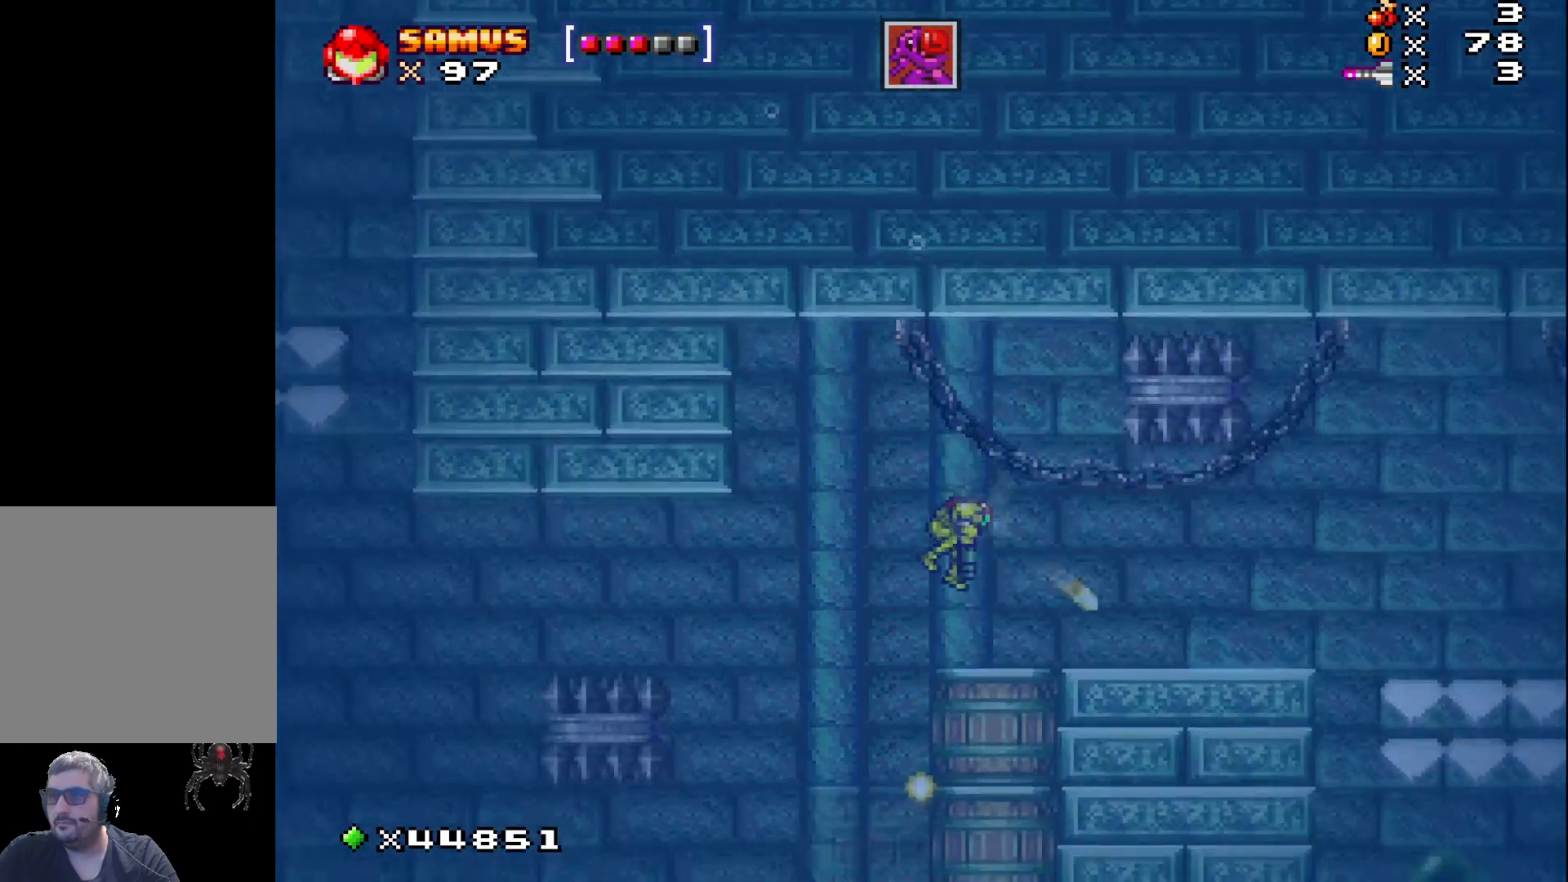
{"buttons": ["DPAD_DOWN"], "events": [[17, "X", "up"], [117, "X", "down"], [217, "X", "up"], [333, "X", "down"], [433, "X", "up"]]}
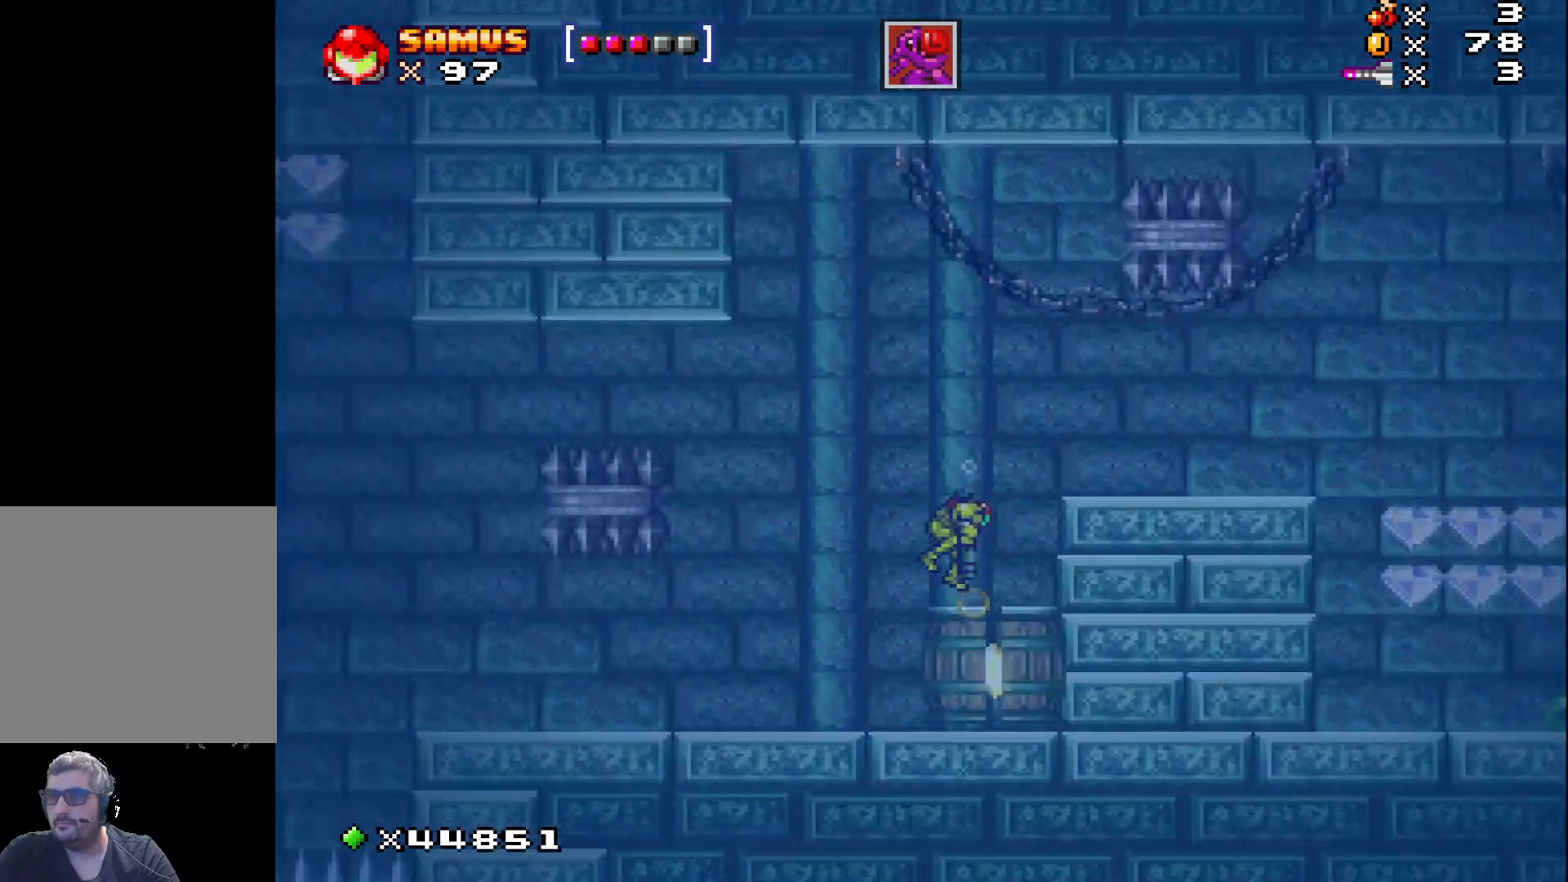
{"buttons": ["A"], "events": [[33, "X", "down"], [150, "X", "up"], [233, "DPAD_RIGHT", "down"], [250, "DPAD_DOWN", "up"], [367, "DPAD_RIGHT", "up"], [450, "A", "down"]]}